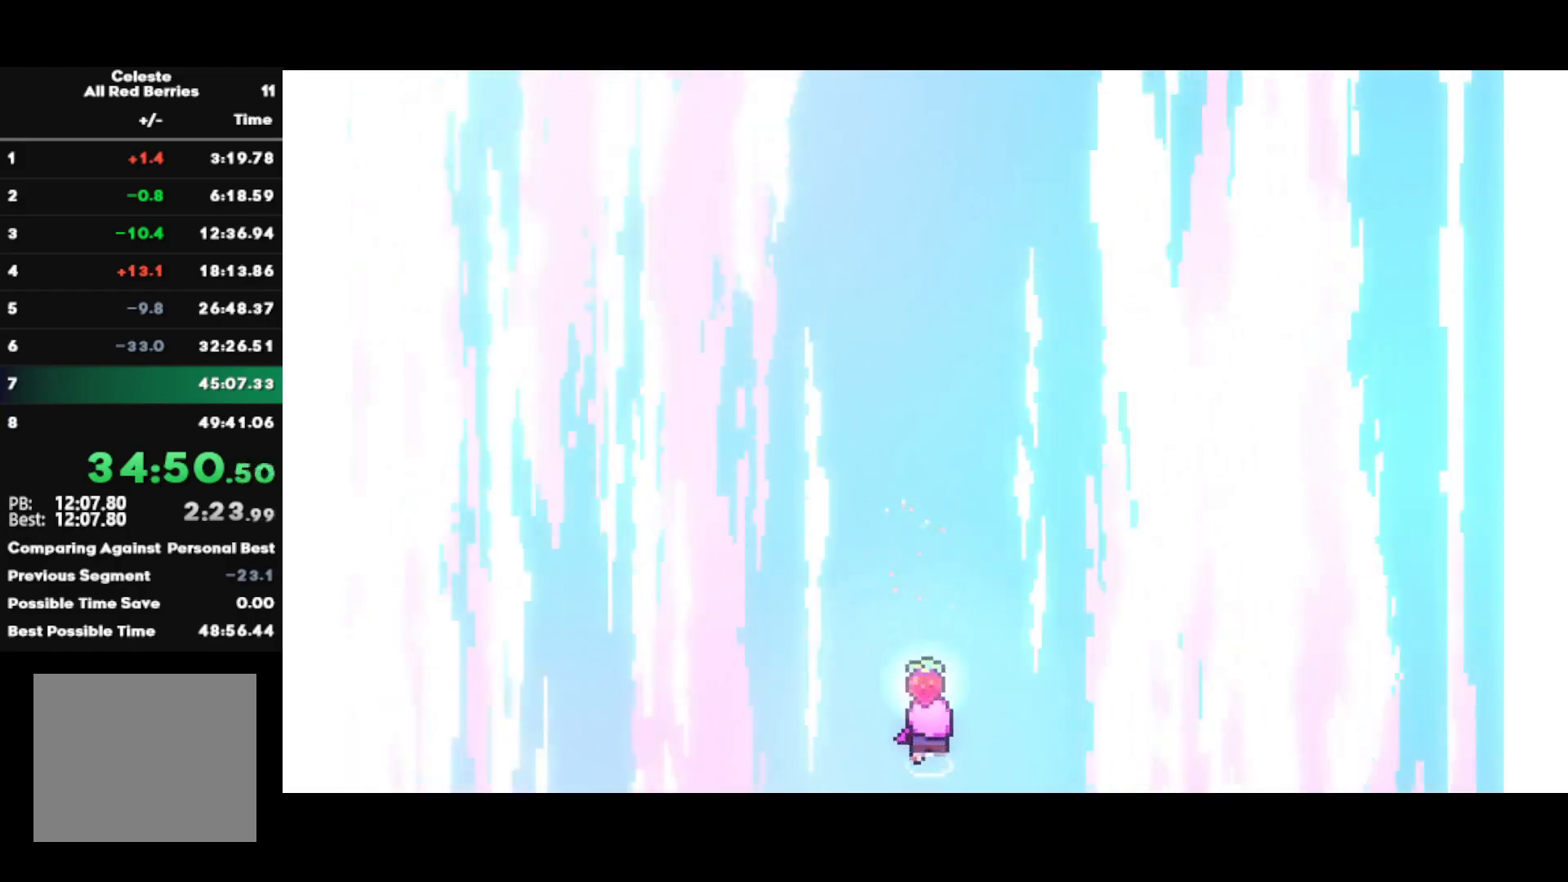
Gameplay with a controller (PlayStation layout); each line is a JSON object with the inputs held at the frame after it. "events" lists button and stick changes between this image and that frame as [ms after this image, input, new state], when the widget could be followed in between.
{"buttons": [], "left_stick": "center", "right_stick": "center", "events": []}
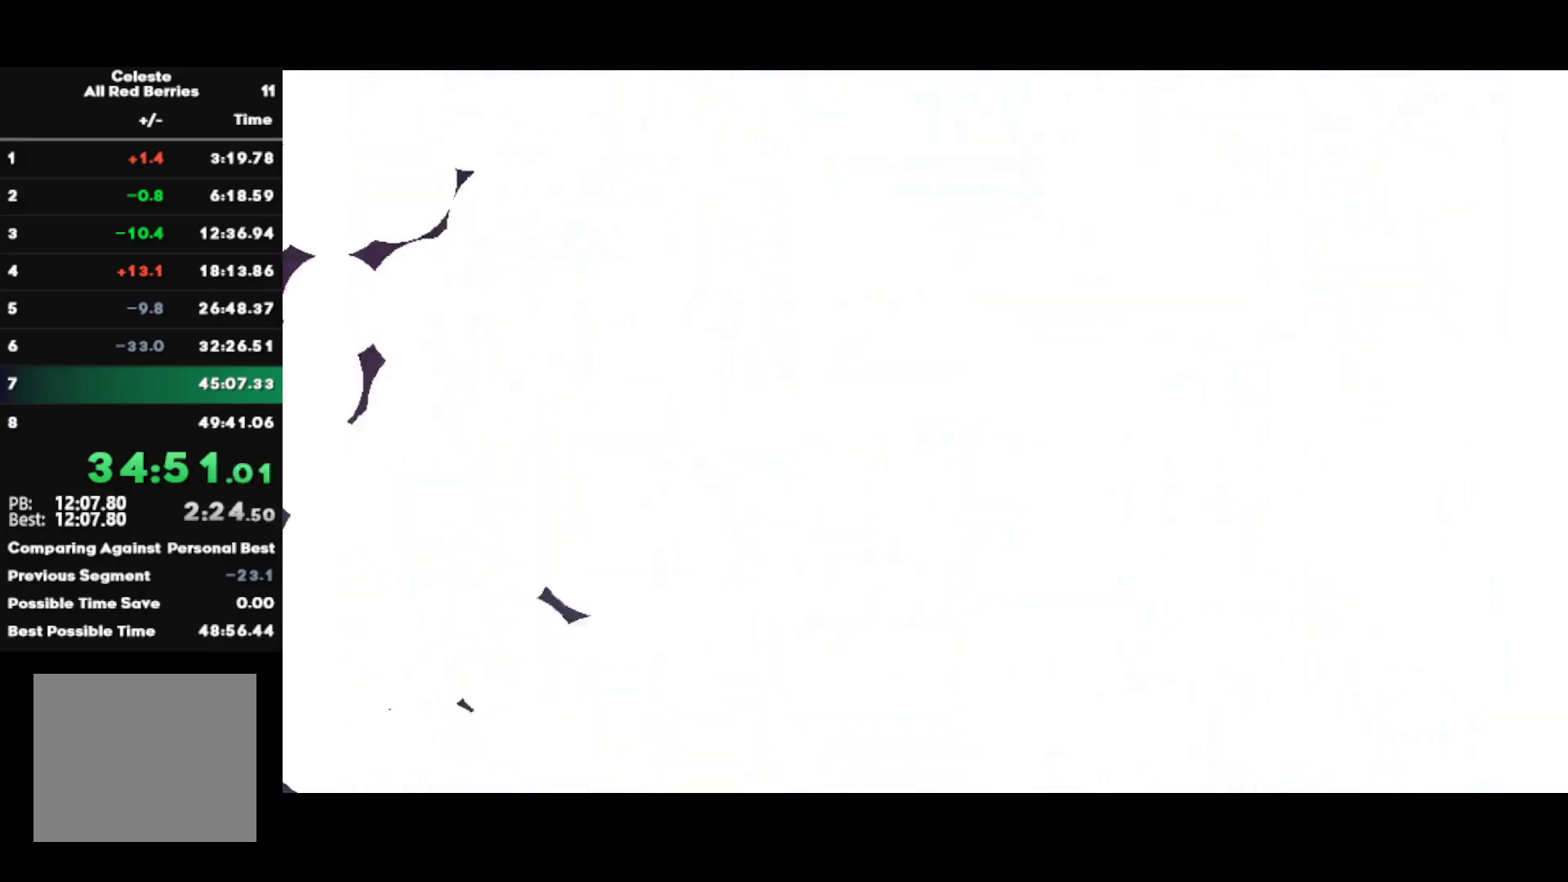
{"buttons": [], "left_stick": "center", "right_stick": "center", "events": []}
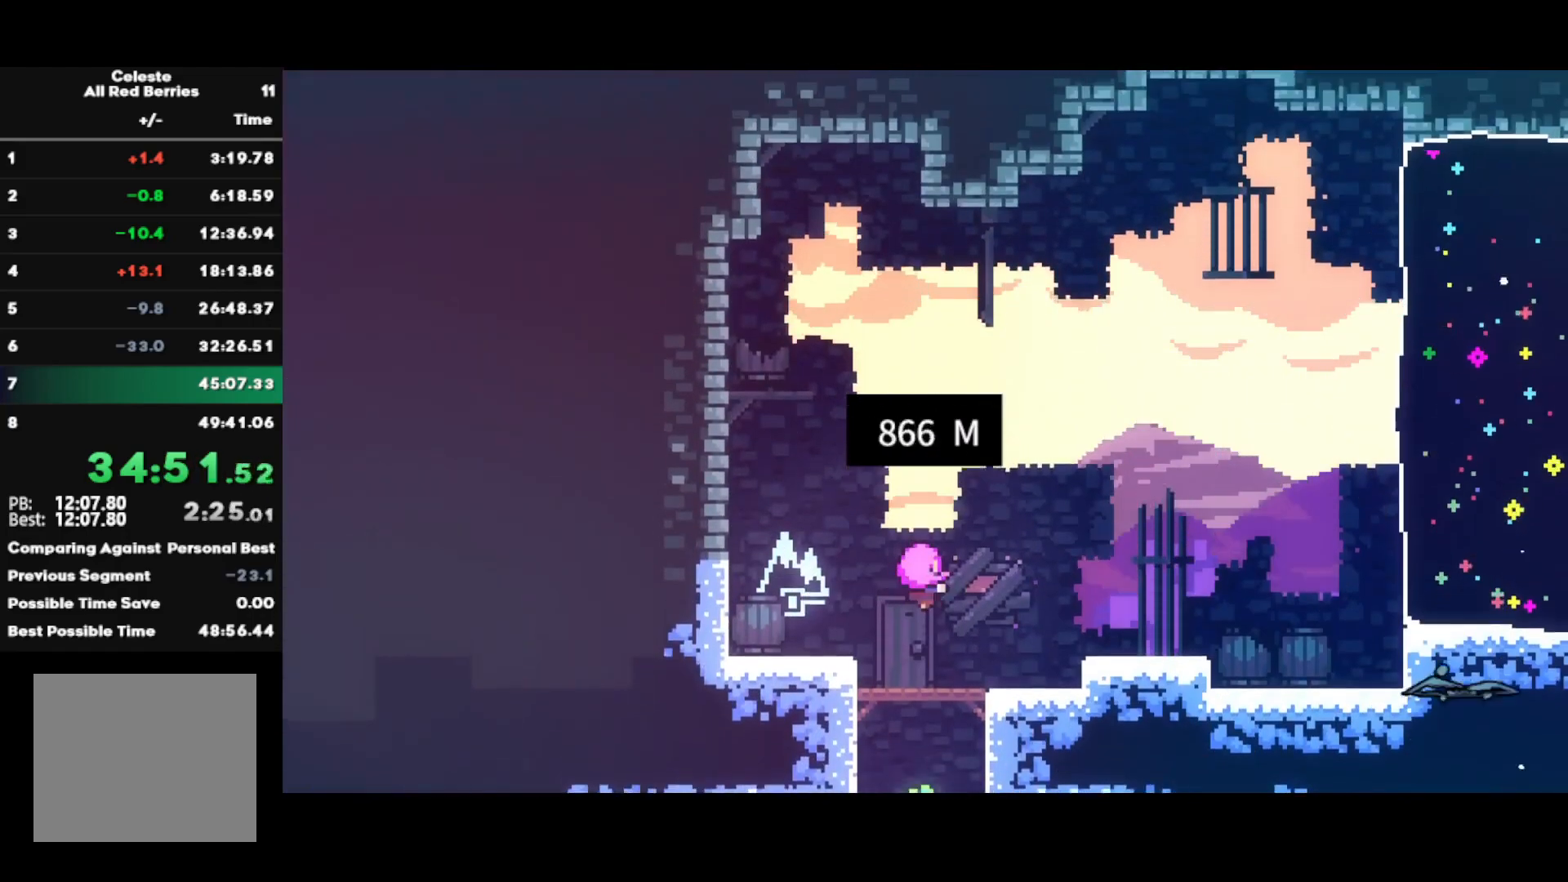
{"buttons": [], "left_stick": "center", "right_stick": "center", "events": []}
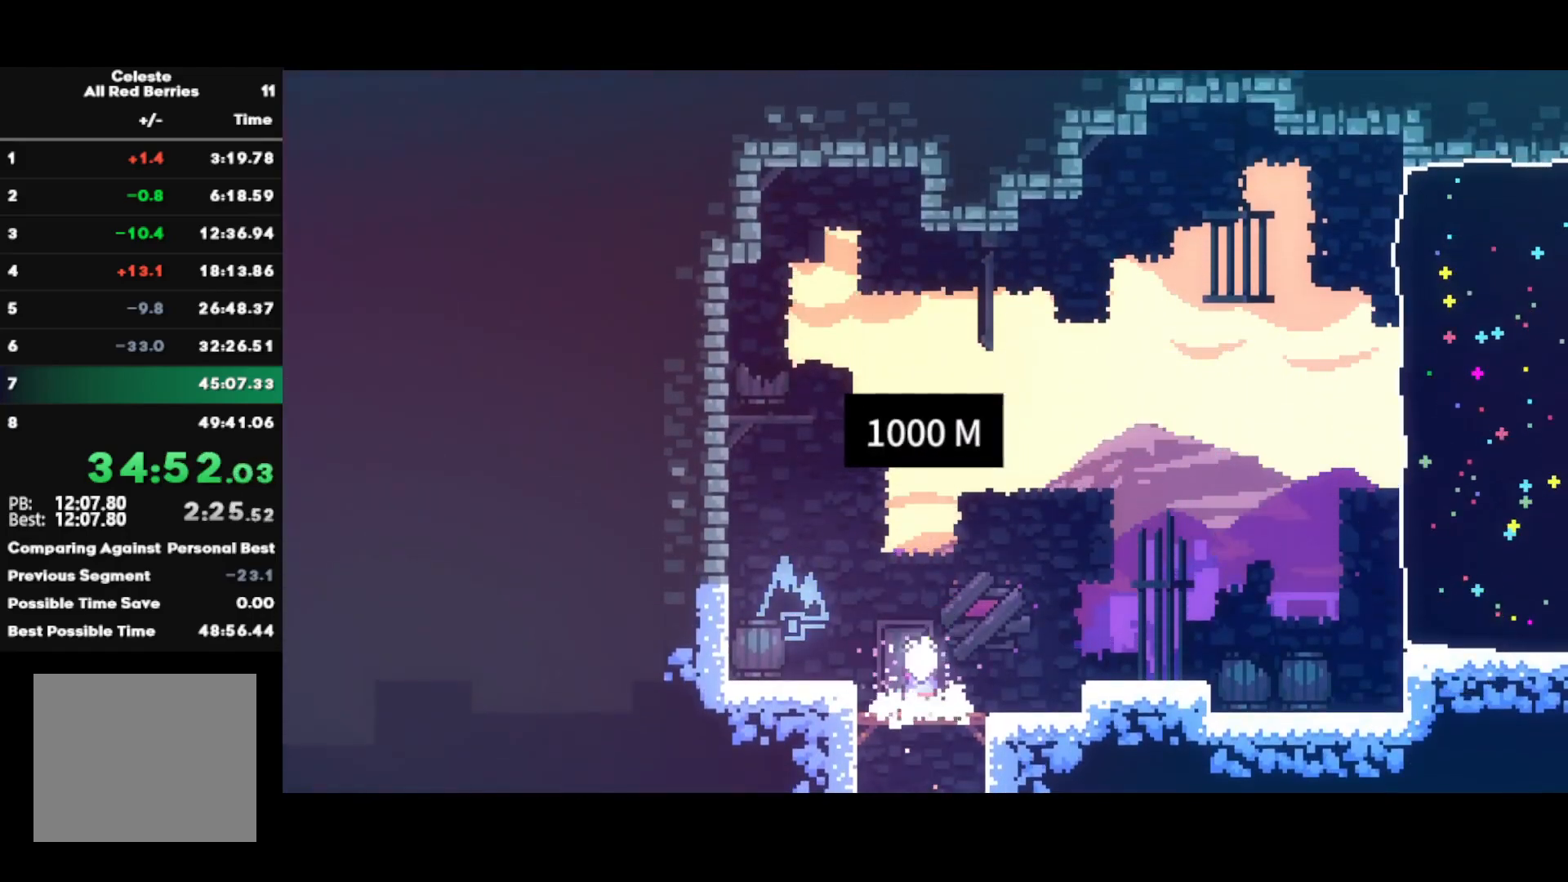
{"buttons": [], "left_stick": "up-right", "right_stick": "center", "events": [[117, "left_stick", "right"], [200, "SQUARE", "down"], [333, "SQUARE", "up"], [383, "left_stick", "up-right"], [400, "CROSS", "down"], [500, "CROSS", "up"]]}
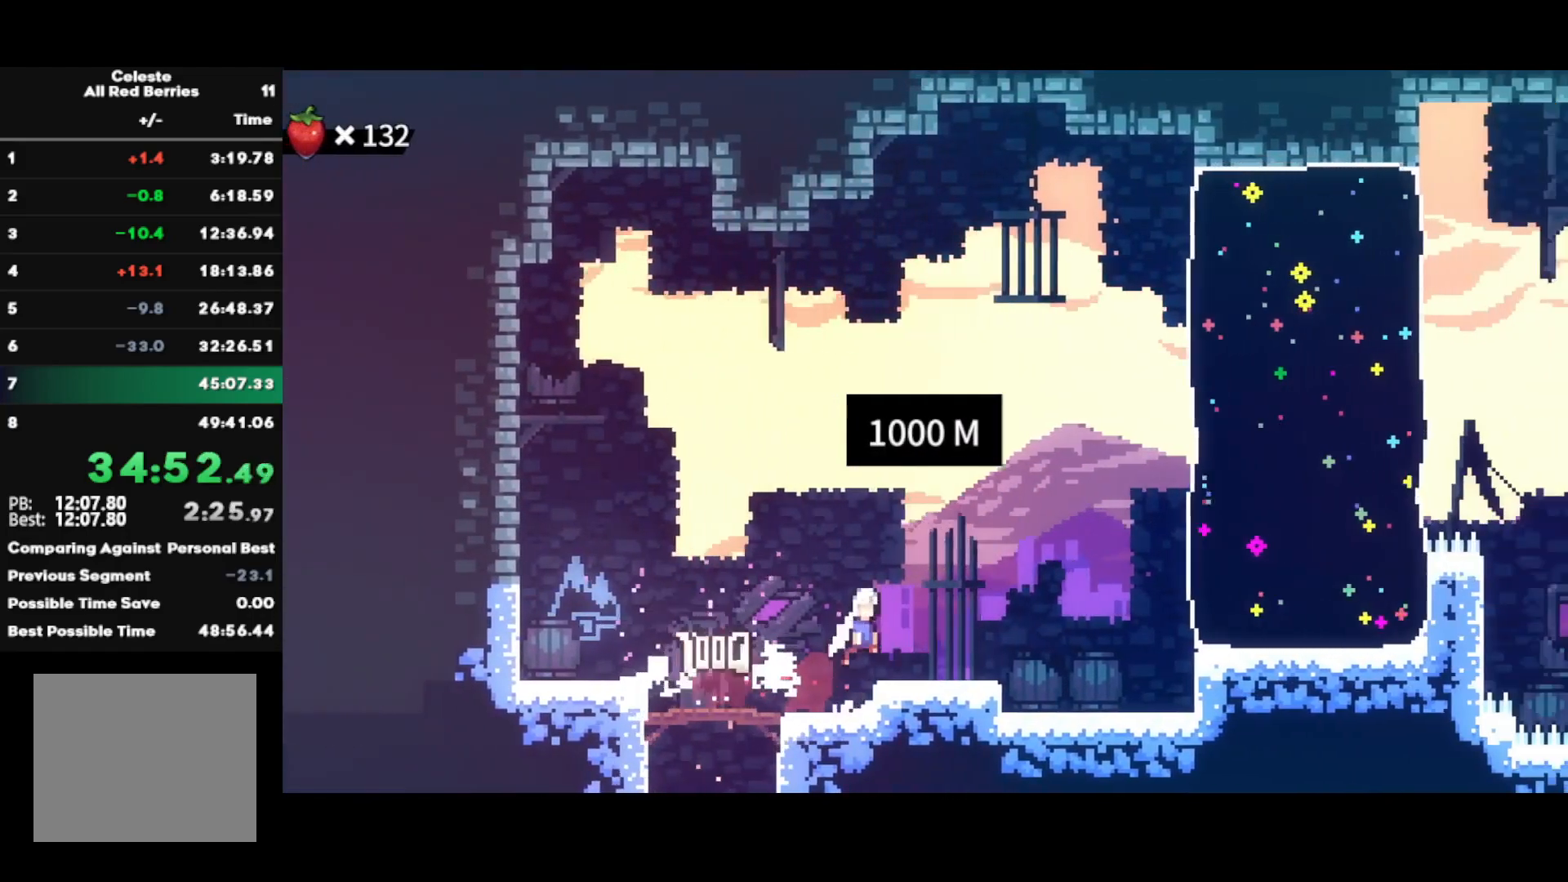
{"buttons": [], "left_stick": "right", "right_stick": "center", "events": [[33, "SQUARE", "down"], [217, "SQUARE", "up"], [233, "left_stick", "right"], [350, "SQUARE", "down"], [467, "SQUARE", "up"]]}
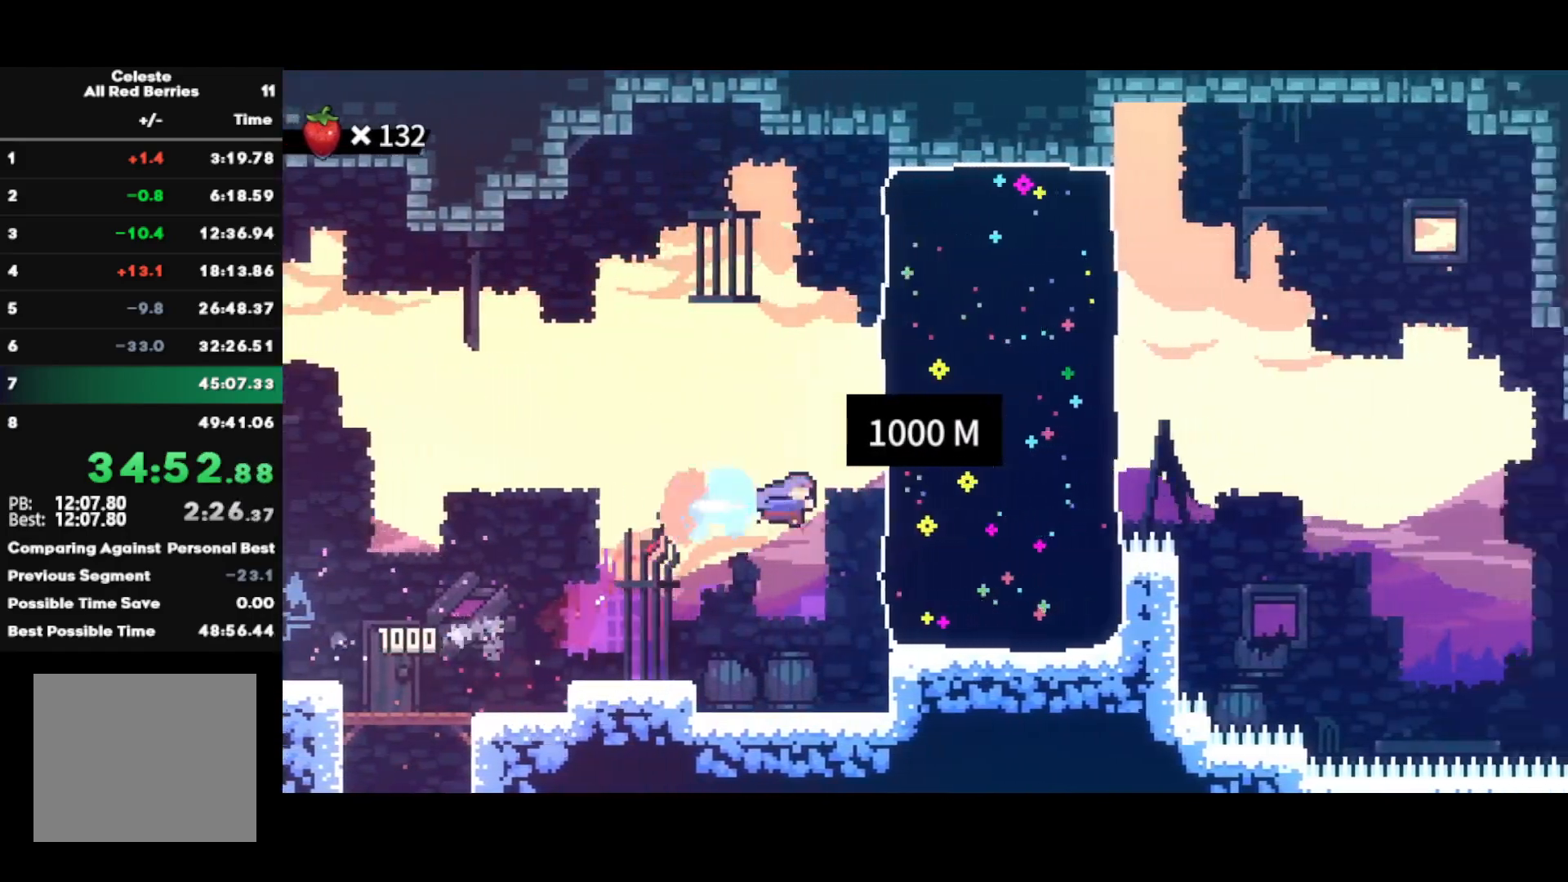
{"buttons": ["CROSS", "L1"], "left_stick": "right", "right_stick": "center", "events": [[350, "CROSS", "down"], [433, "L1", "down"]]}
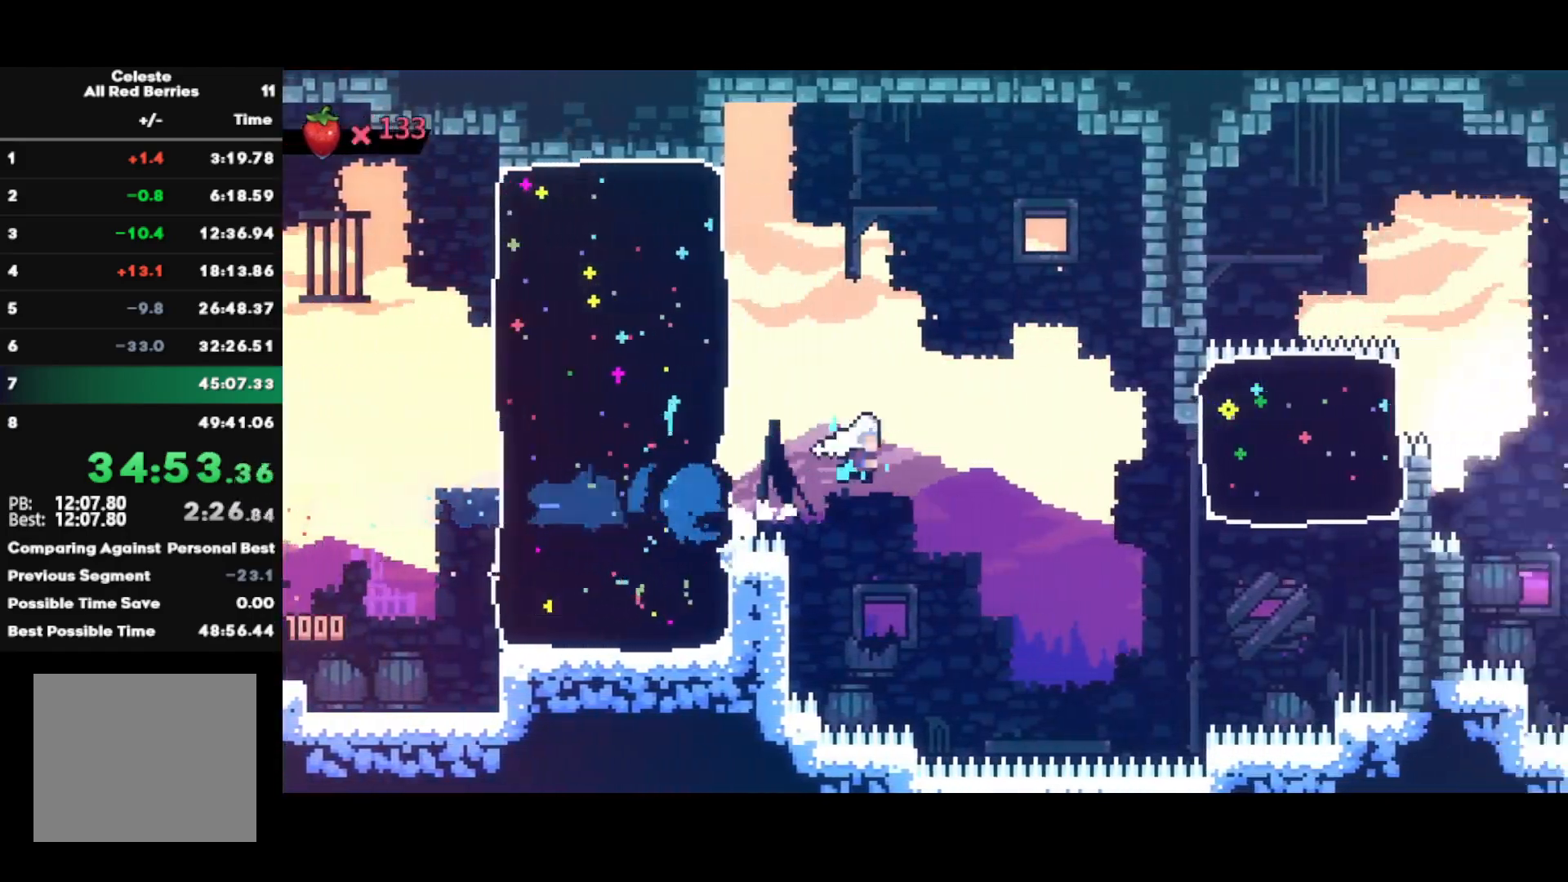
{"buttons": [], "left_stick": "right", "right_stick": "center", "events": [[33, "CROSS", "up"], [67, "L1", "up"], [167, "CIRCLE", "down"], [317, "CIRCLE", "up"]]}
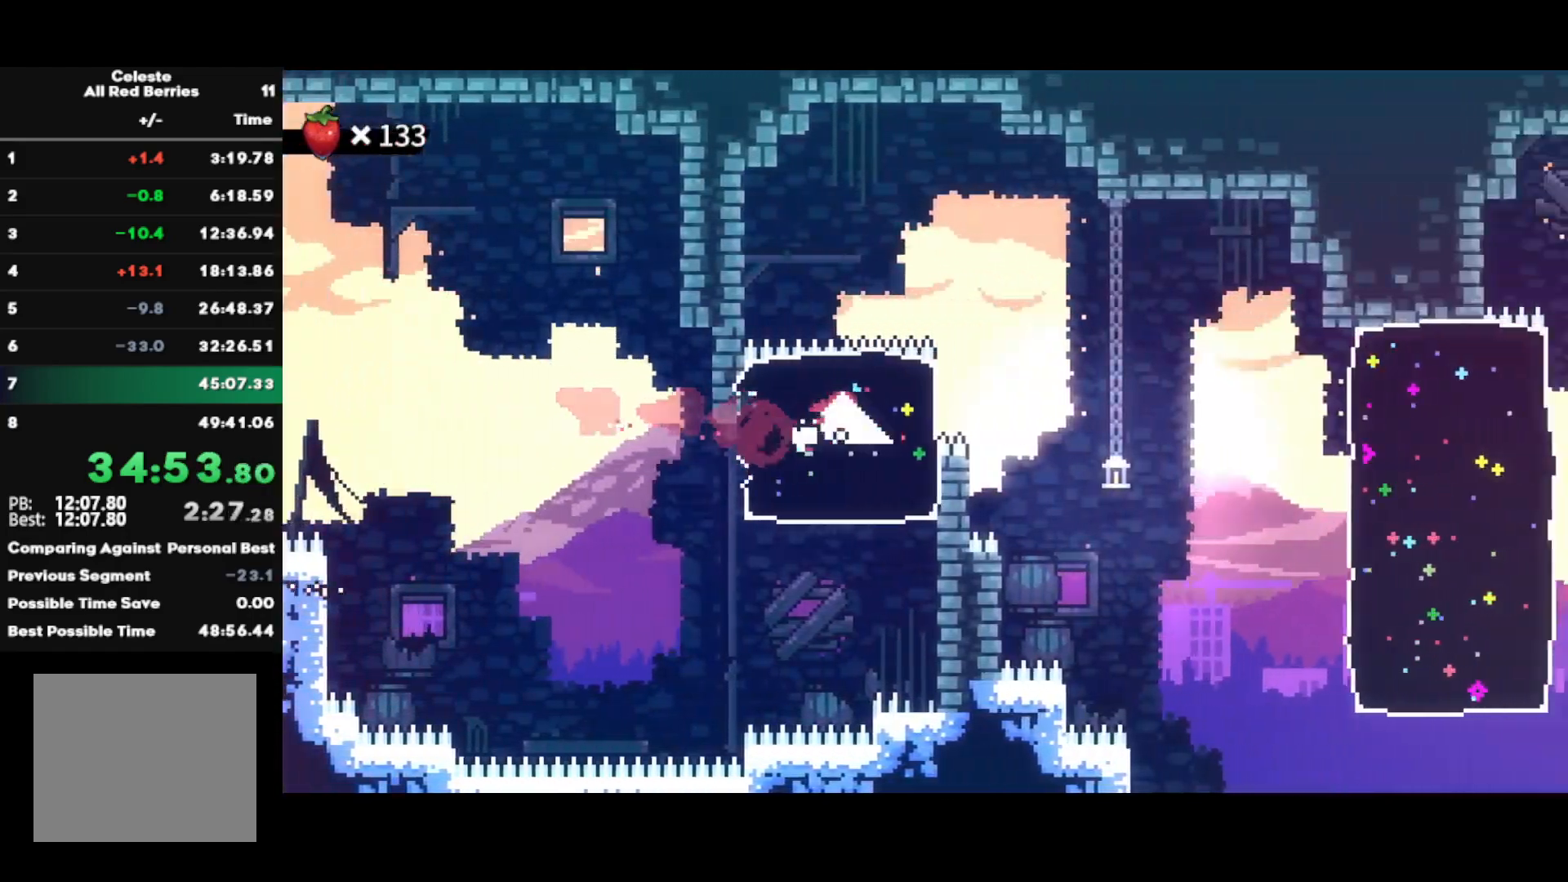
{"buttons": ["SQUARE"], "left_stick": "right", "right_stick": "center", "events": [[17, "CROSS", "down"], [100, "L1", "down"], [183, "CROSS", "up"], [183, "left_stick", "down-right"], [217, "SQUARE", "down"], [250, "L1", "up"], [350, "SQUARE", "up"], [400, "left_stick", "right"], [450, "SQUARE", "down"]]}
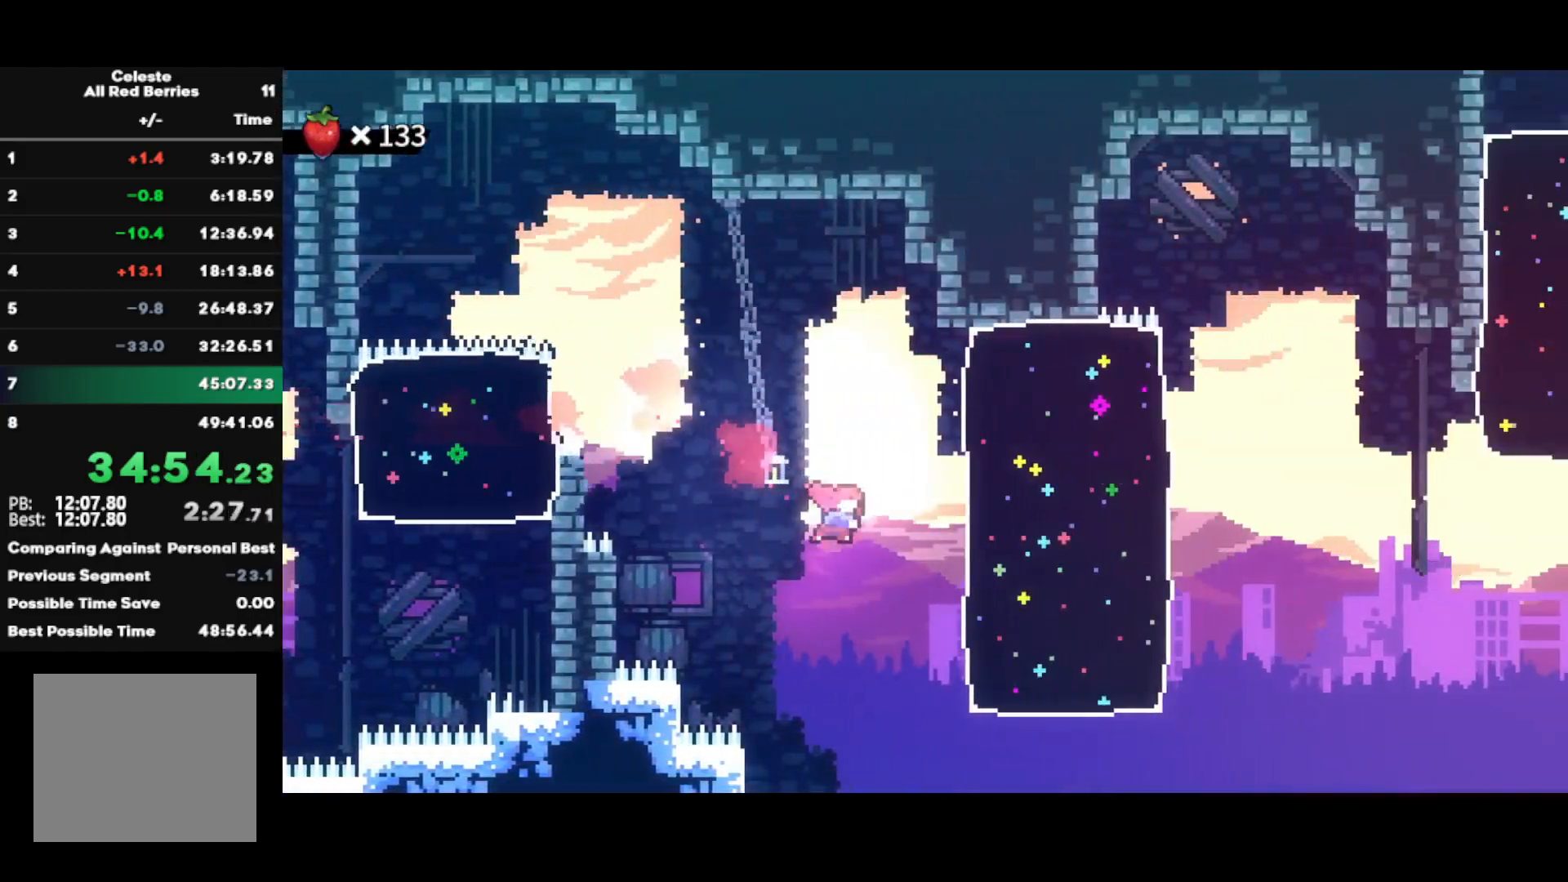
{"buttons": ["CROSS", "CIRCLE"], "left_stick": "right", "right_stick": "center", "events": [[67, "SQUARE", "up"], [450, "CIRCLE", "down"], [450, "CROSS", "down"]]}
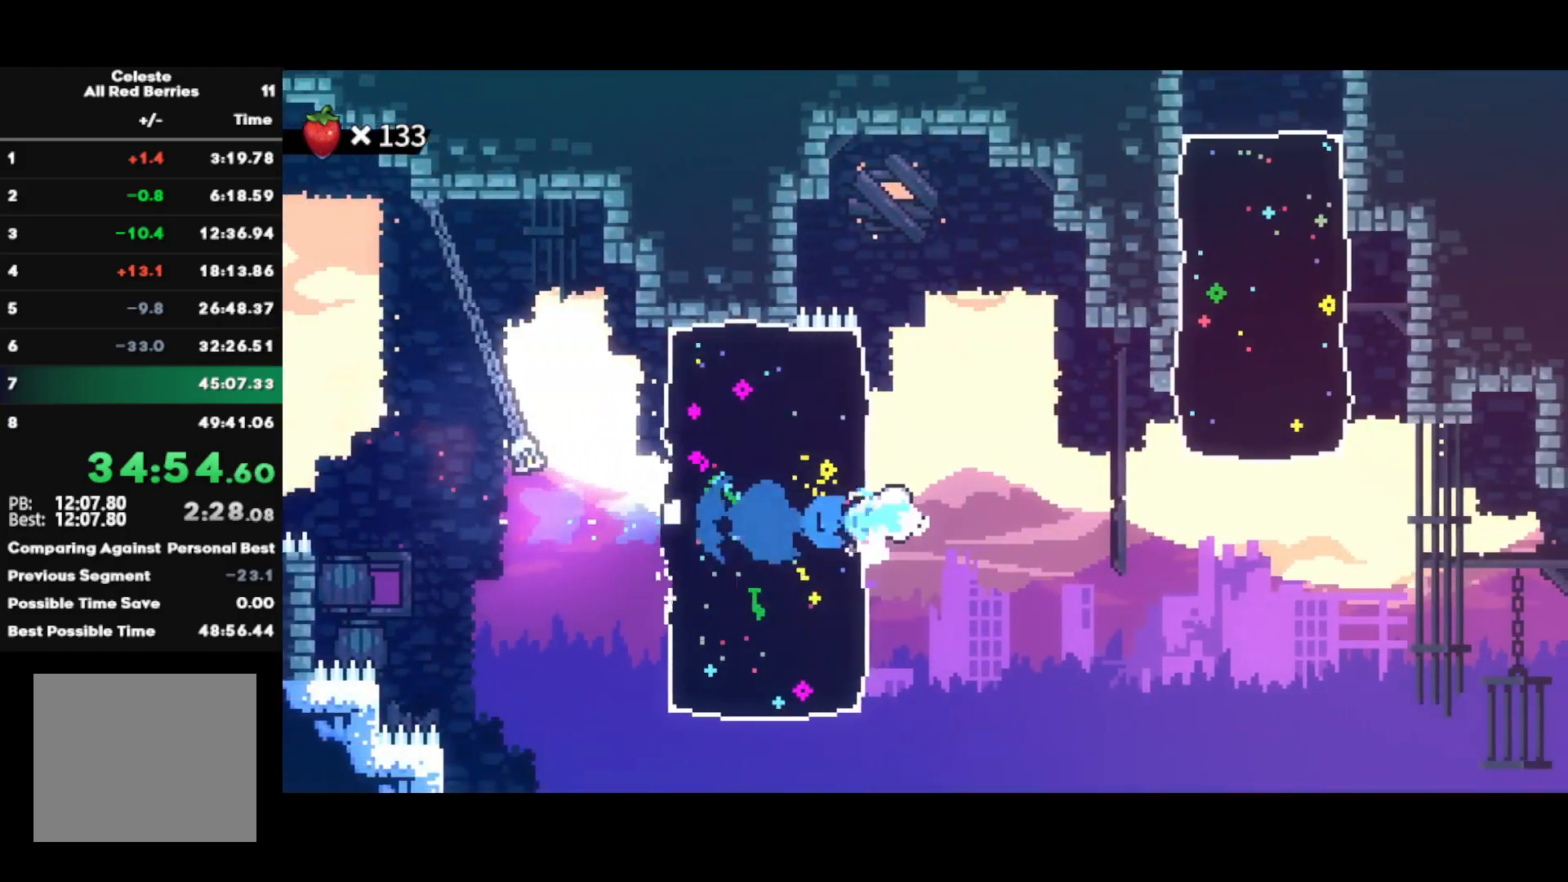
{"buttons": [], "left_stick": "center", "right_stick": "center", "events": [[67, "CROSS", "up"], [83, "CIRCLE", "up"], [317, "SQUARE", "down"], [317, "left_stick", "up"], [417, "SQUARE", "up"], [500, "left_stick", "center"]]}
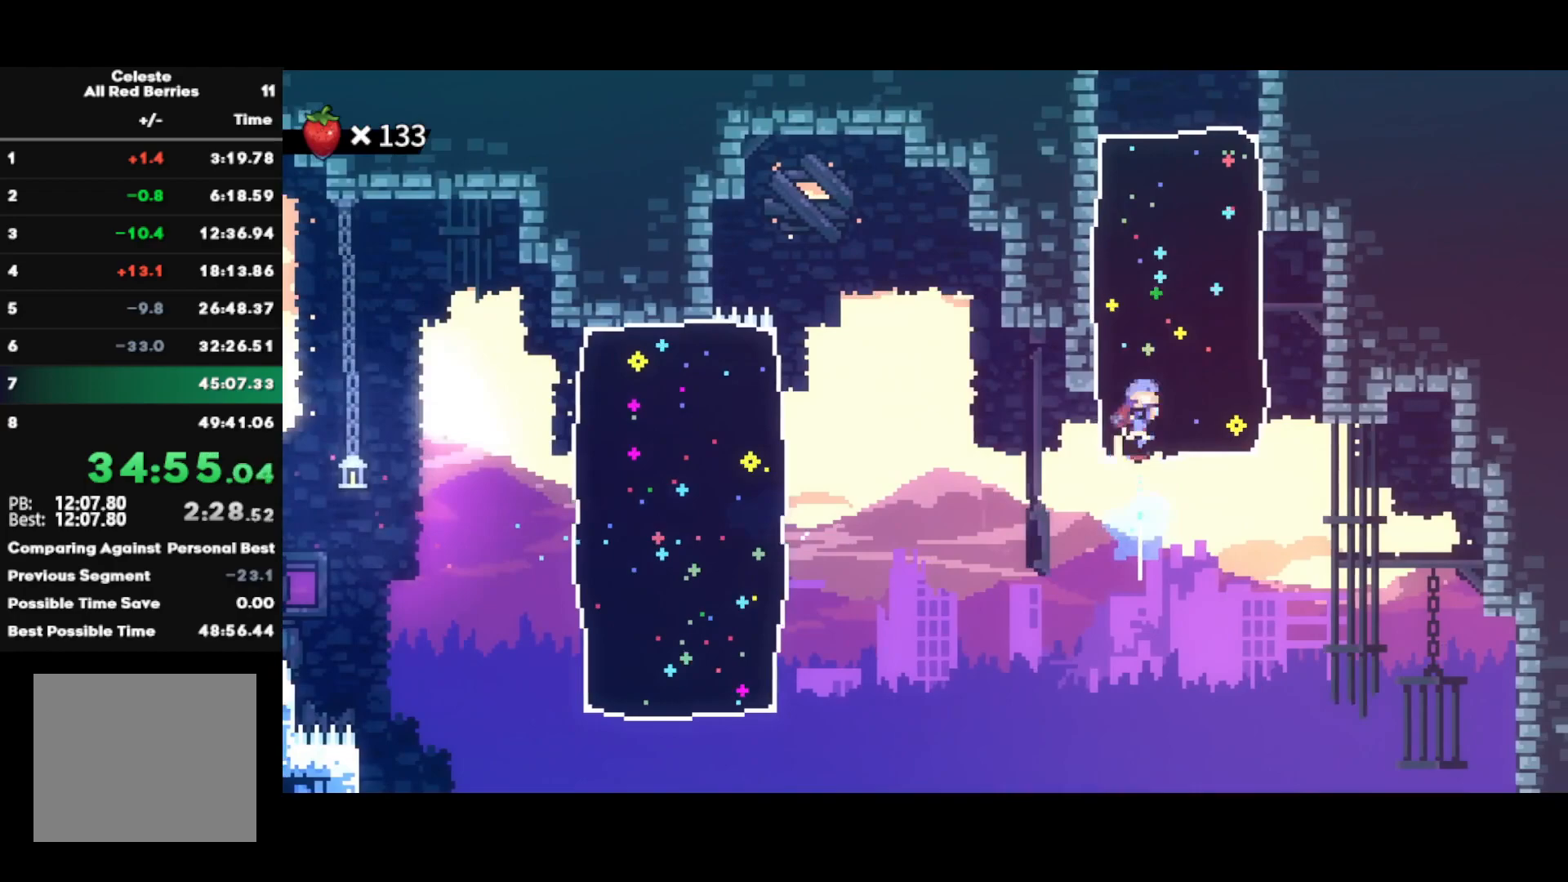
{"buttons": [], "left_stick": "up-right", "right_stick": "center", "events": [[417, "left_stick", "up-right"]]}
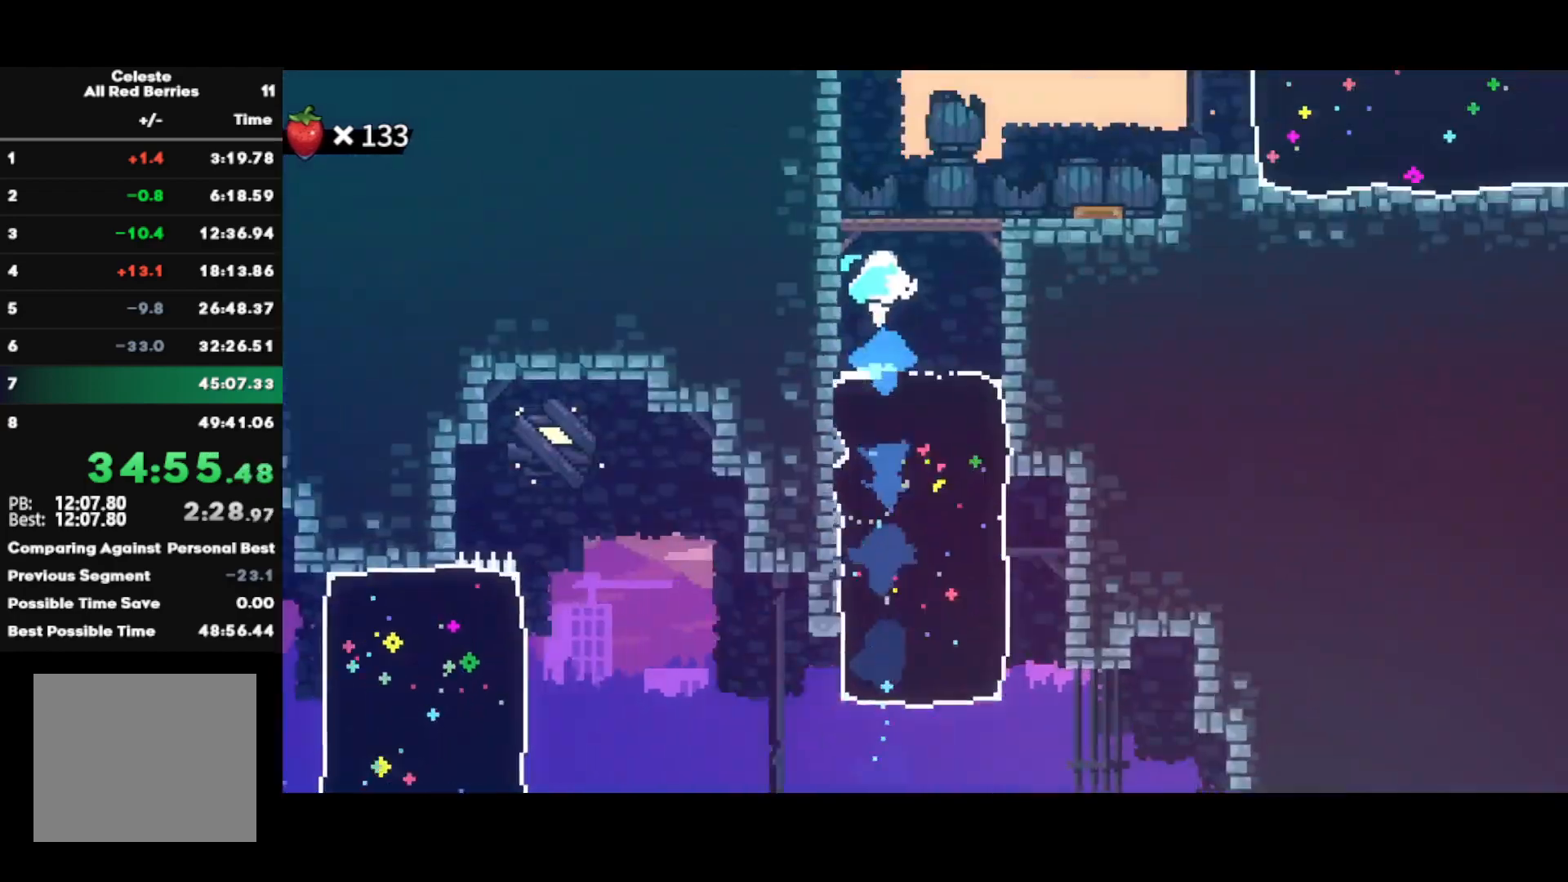
{"buttons": [], "left_stick": "up-right", "right_stick": "center", "events": [[83, "R2", "down"], [350, "R2", "up"]]}
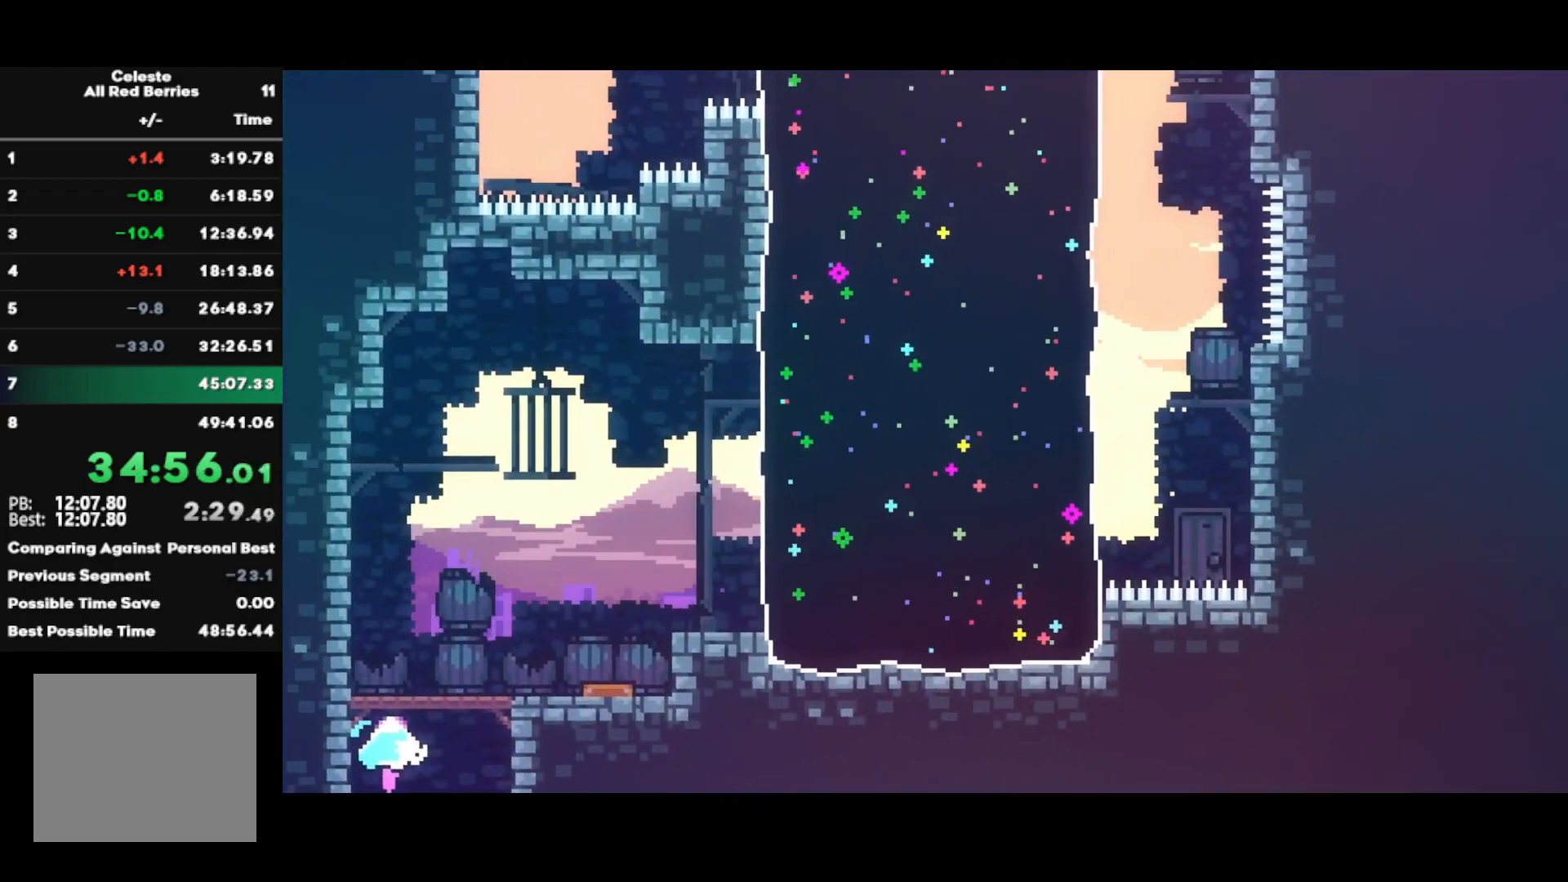
{"buttons": [], "left_stick": "up-right", "right_stick": "center", "events": [[333, "SQUARE", "down"], [450, "SQUARE", "up"]]}
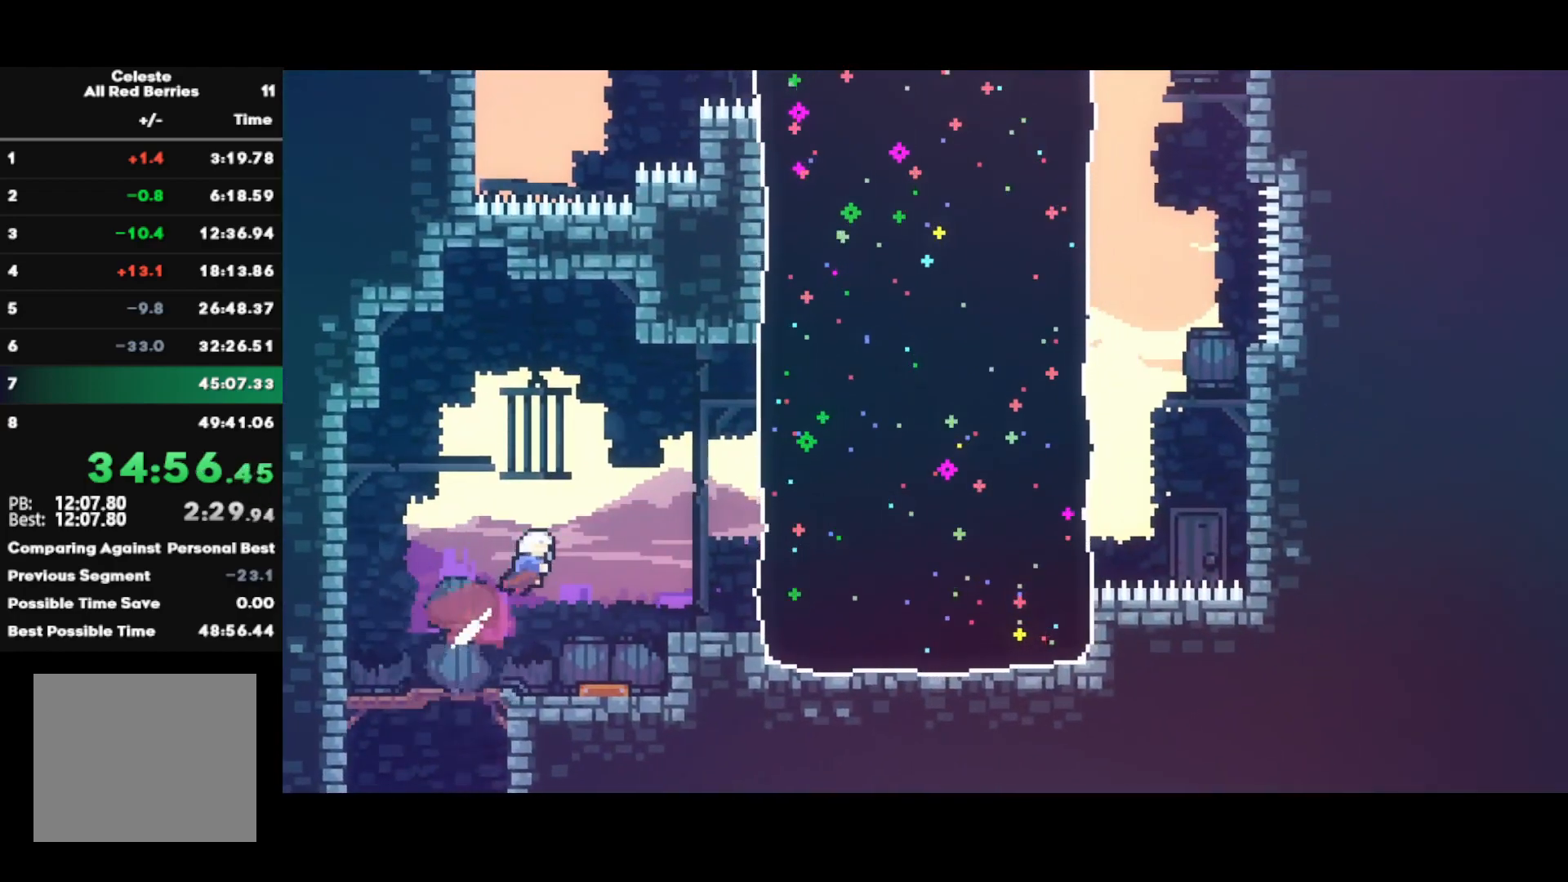
{"buttons": [], "left_stick": "up-right", "right_stick": "center", "events": [[283, "CIRCLE", "down"], [417, "CIRCLE", "up"]]}
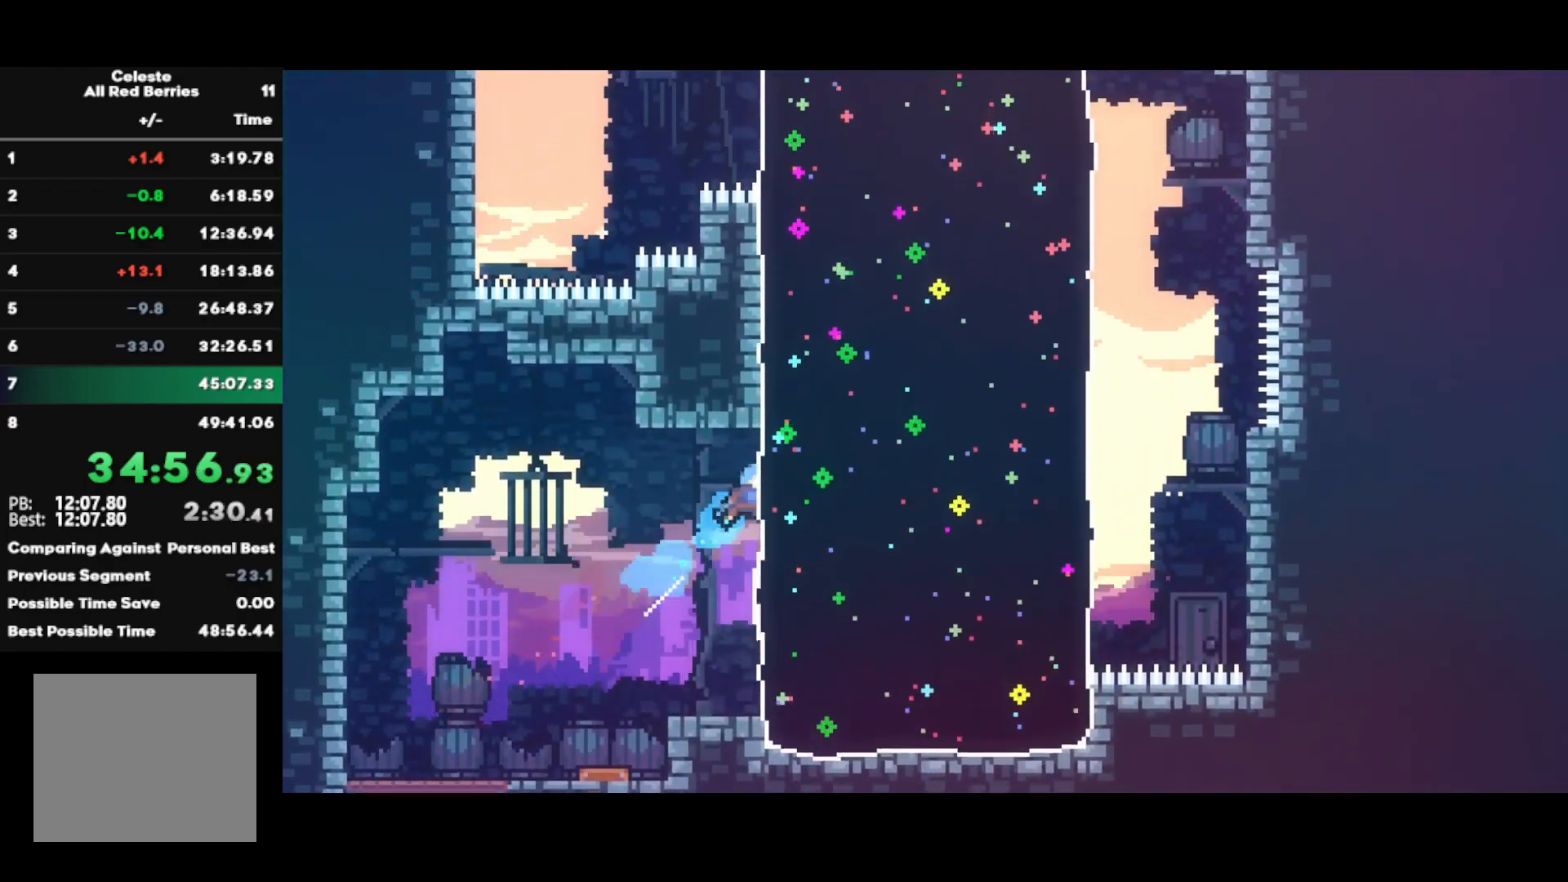
{"buttons": [], "left_stick": "center", "right_stick": "center", "events": [[33, "left_stick", "center"]]}
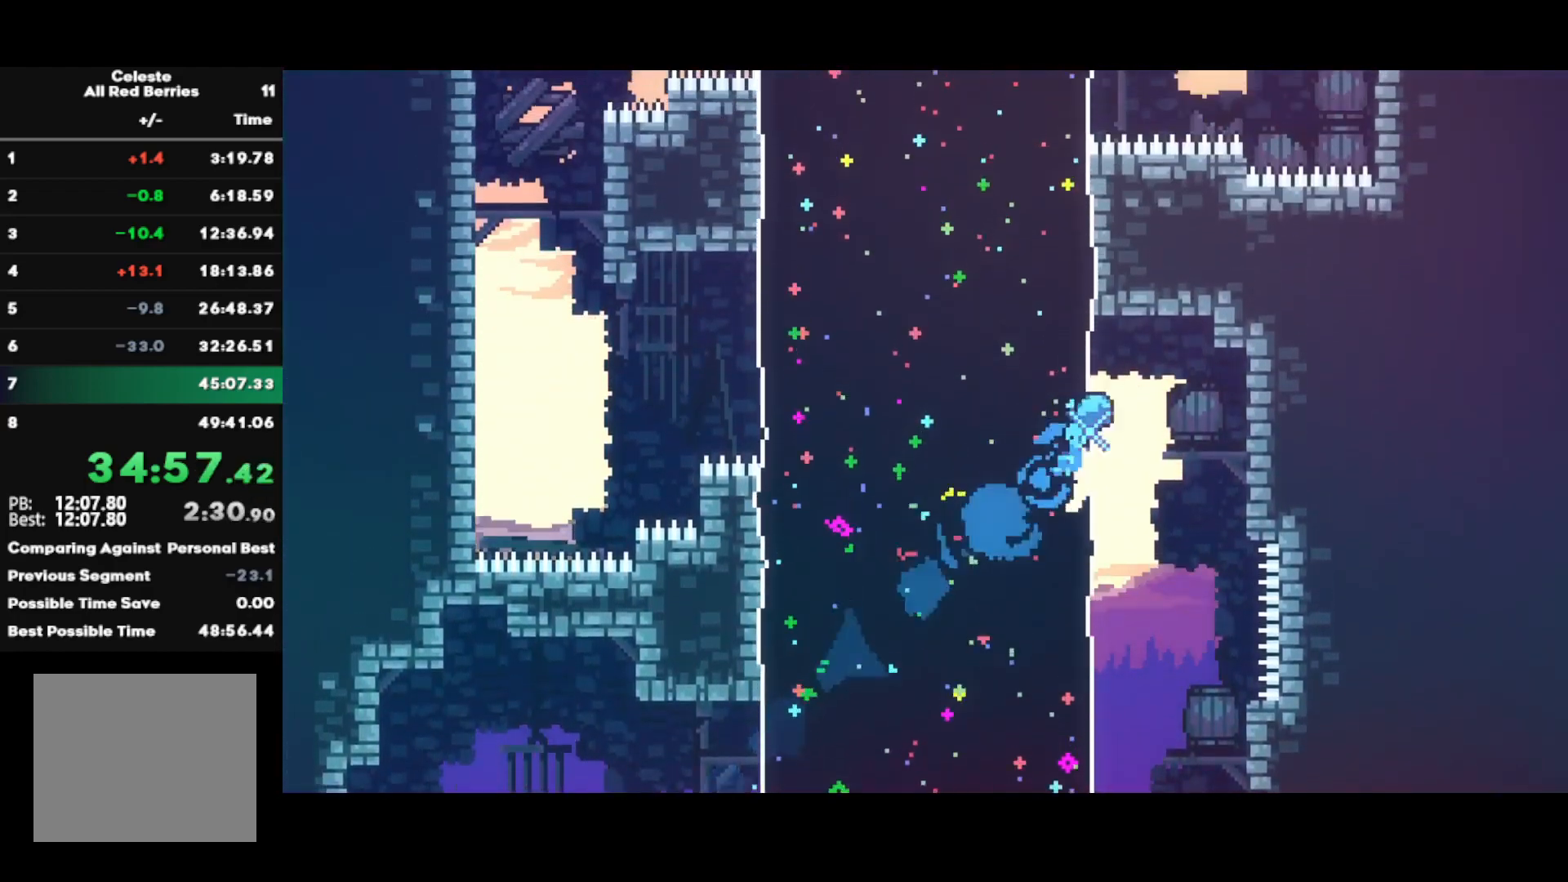
{"buttons": [], "left_stick": "center", "right_stick": "center", "events": [[17, "left_stick", "up-left"], [33, "SQUARE", "down"], [200, "SQUARE", "up"], [250, "left_stick", "center"]]}
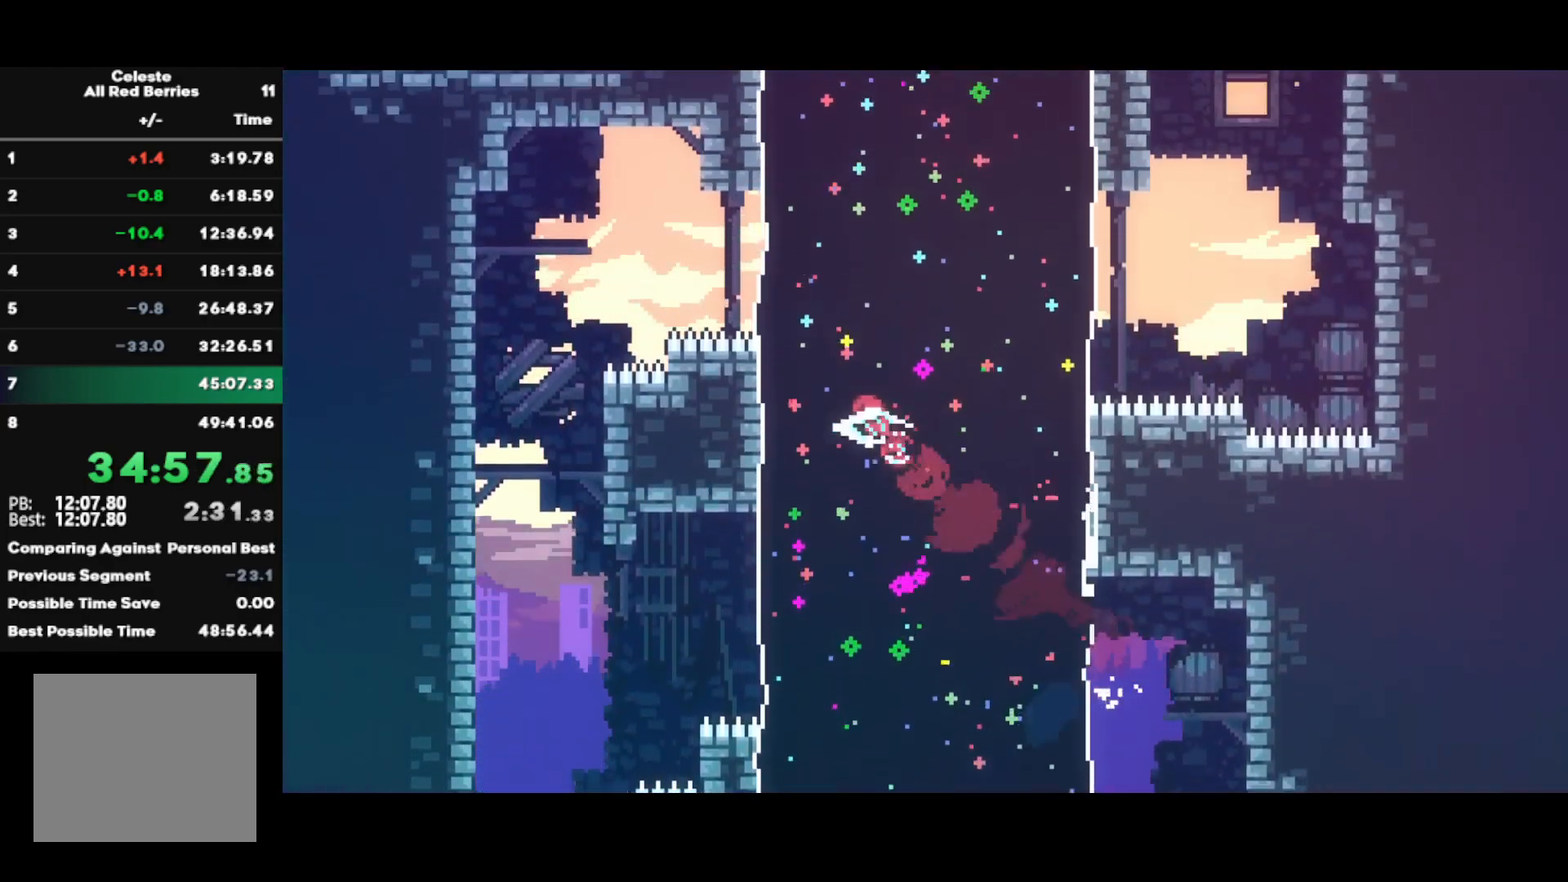
{"buttons": [], "left_stick": "center", "right_stick": "center", "events": [[200, "left_stick", "up-right"], [233, "SQUARE", "down"], [400, "SQUARE", "up"], [433, "left_stick", "center"]]}
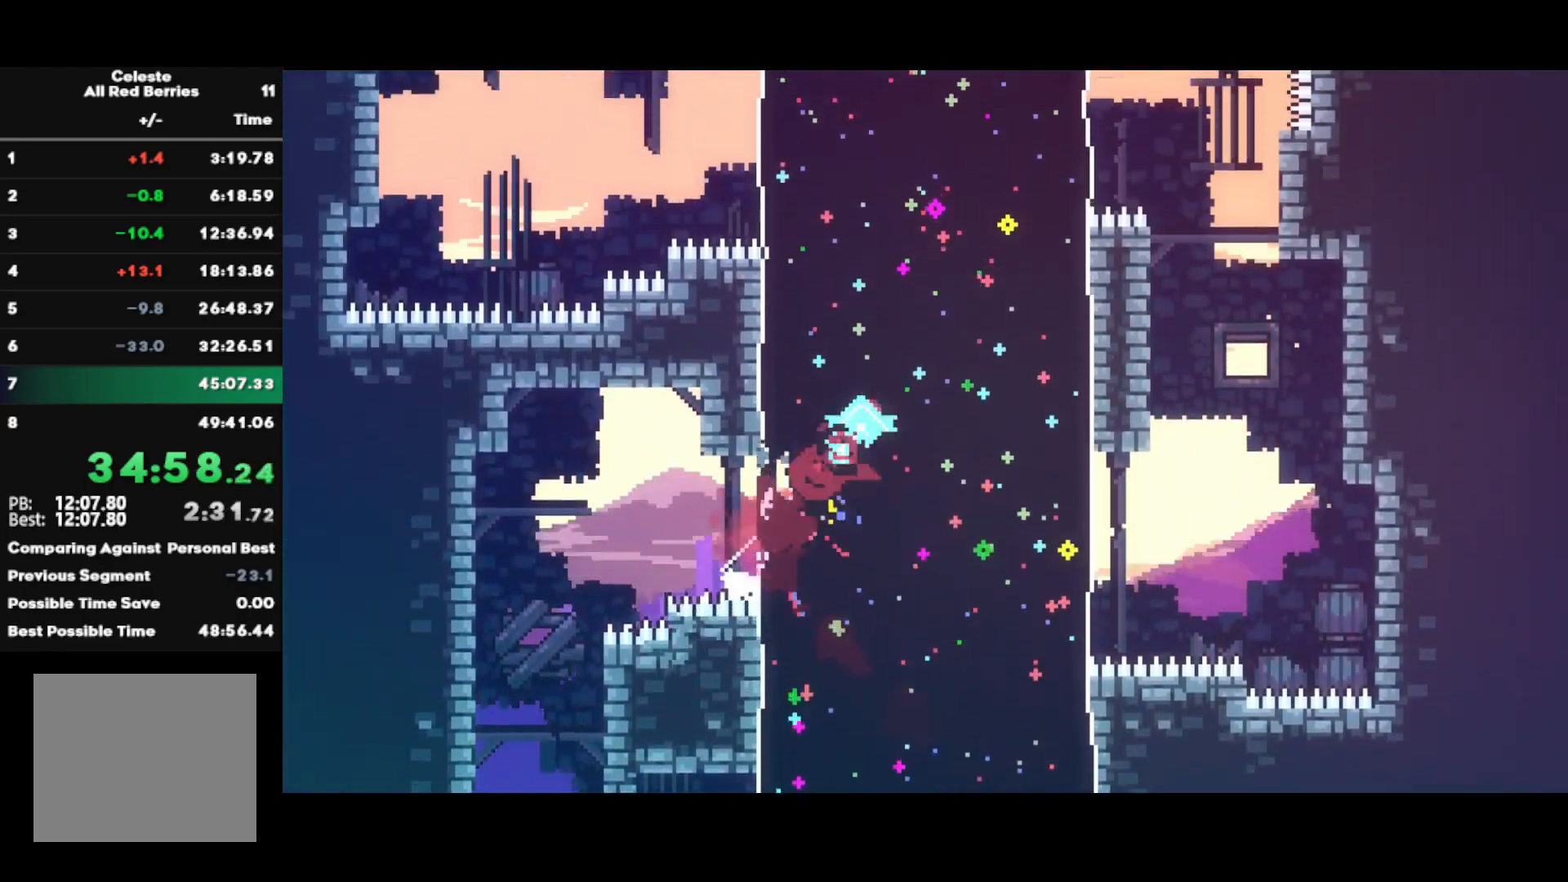
{"buttons": ["SQUARE"], "left_stick": "left", "right_stick": "center", "events": [[367, "left_stick", "left"], [417, "SQUARE", "down"]]}
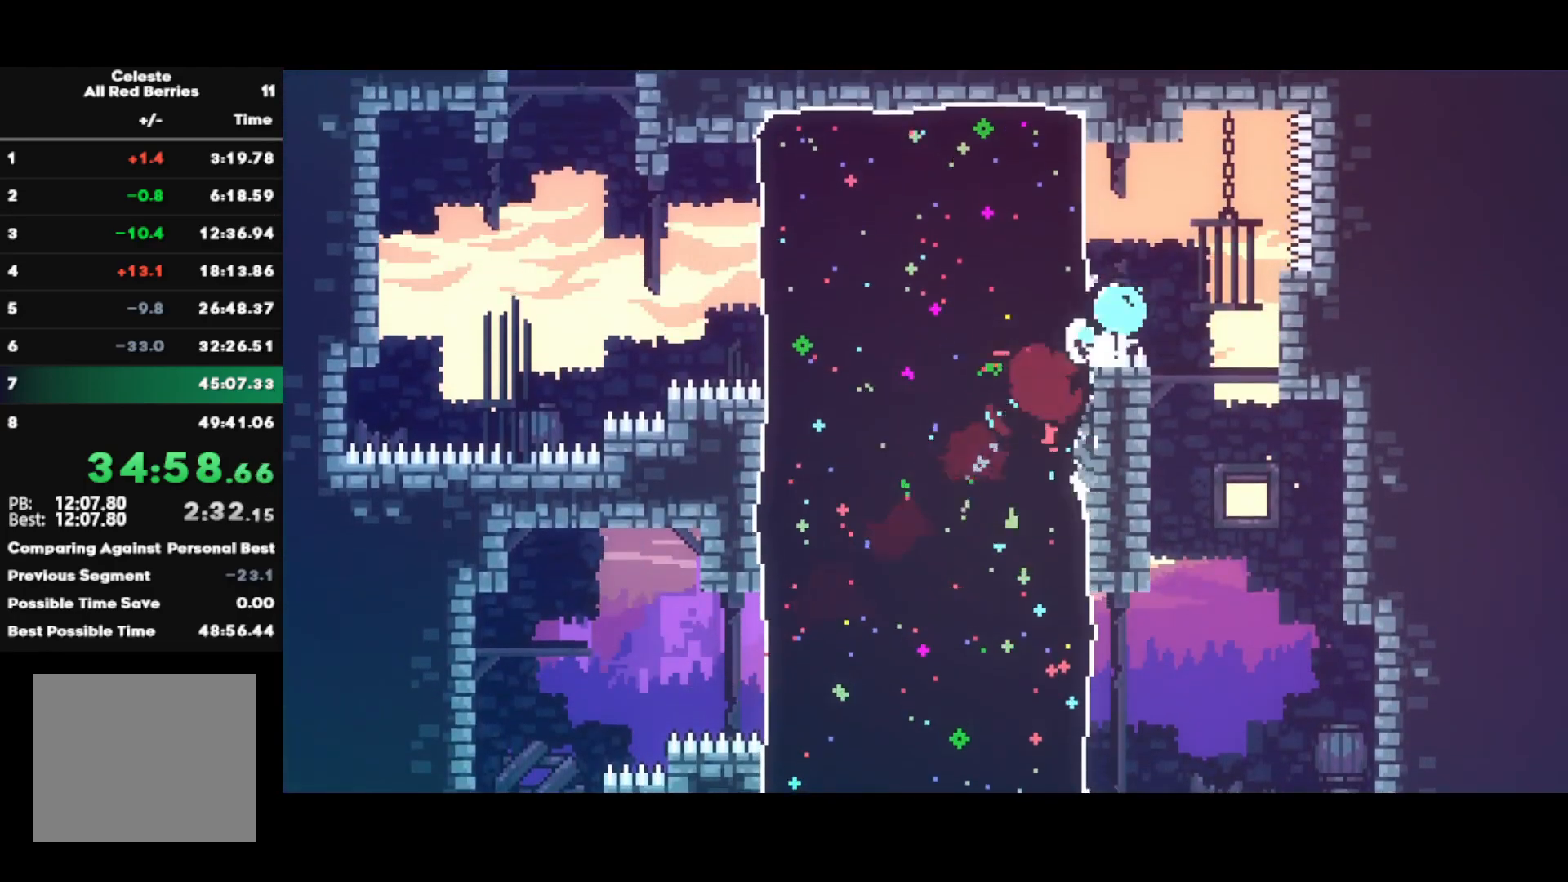
{"buttons": ["L1"], "left_stick": "up-left", "right_stick": "center", "events": [[50, "SQUARE", "up"], [333, "CROSS", "down"], [467, "L1", "down"], [500, "CROSS", "up"], [500, "left_stick", "up-left"]]}
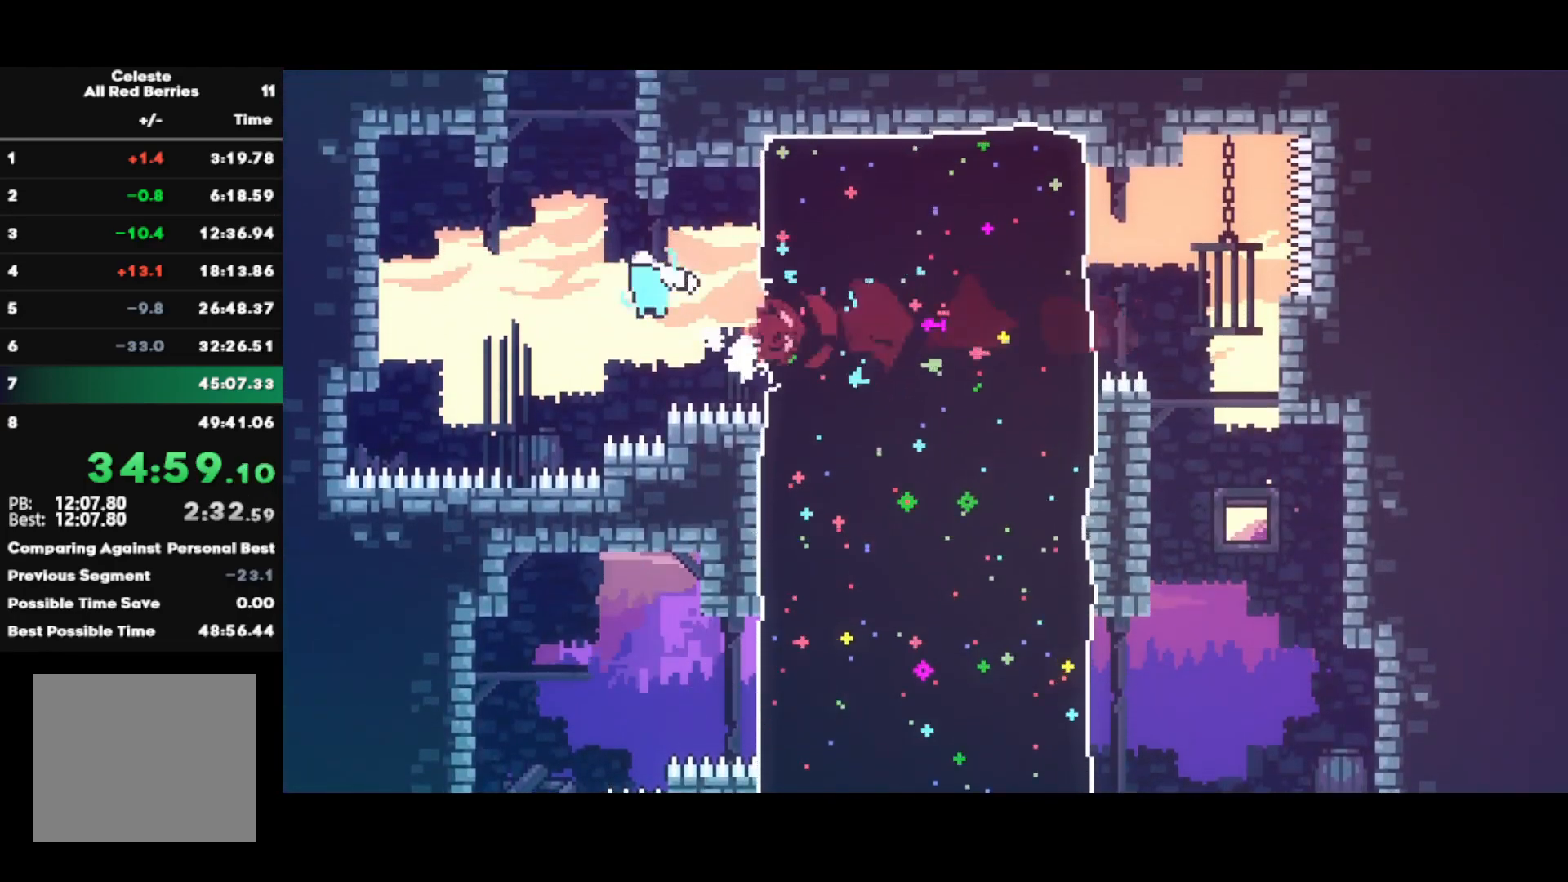
{"buttons": [], "left_stick": "up", "right_stick": "center", "events": [[17, "left_stick", "up"], [67, "SQUARE", "down"], [100, "L1", "up"], [150, "SQUARE", "up"], [217, "SQUARE", "down"], [317, "SQUARE", "up"], [367, "SQUARE", "down"], [483, "SQUARE", "up"]]}
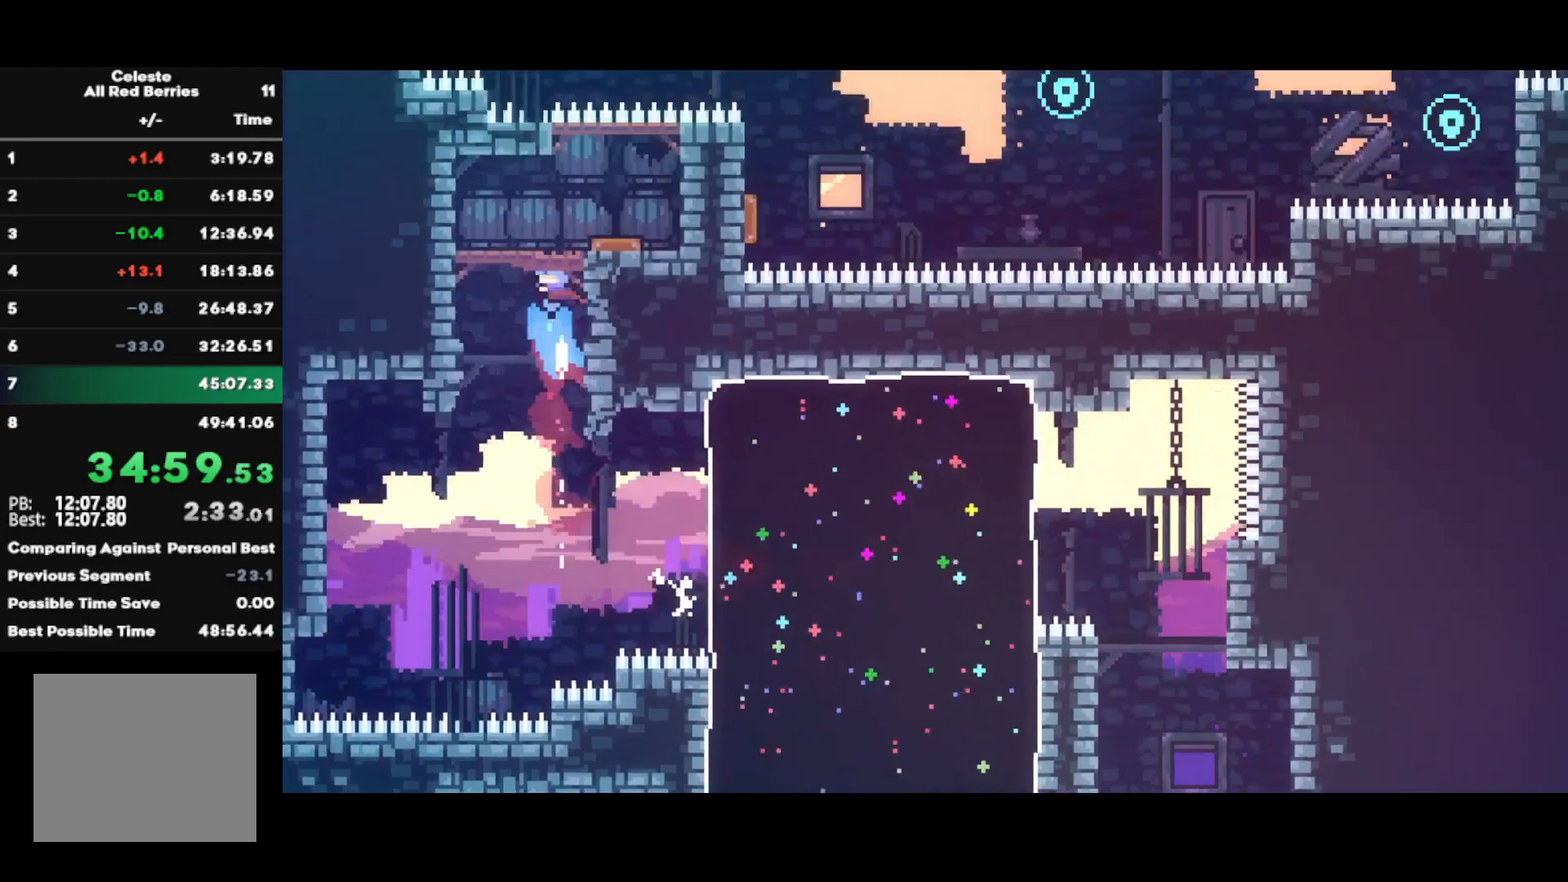
{"buttons": [], "left_stick": "center", "right_stick": "center", "events": [[17, "R2", "down"], [117, "left_stick", "center"], [217, "R2", "up"]]}
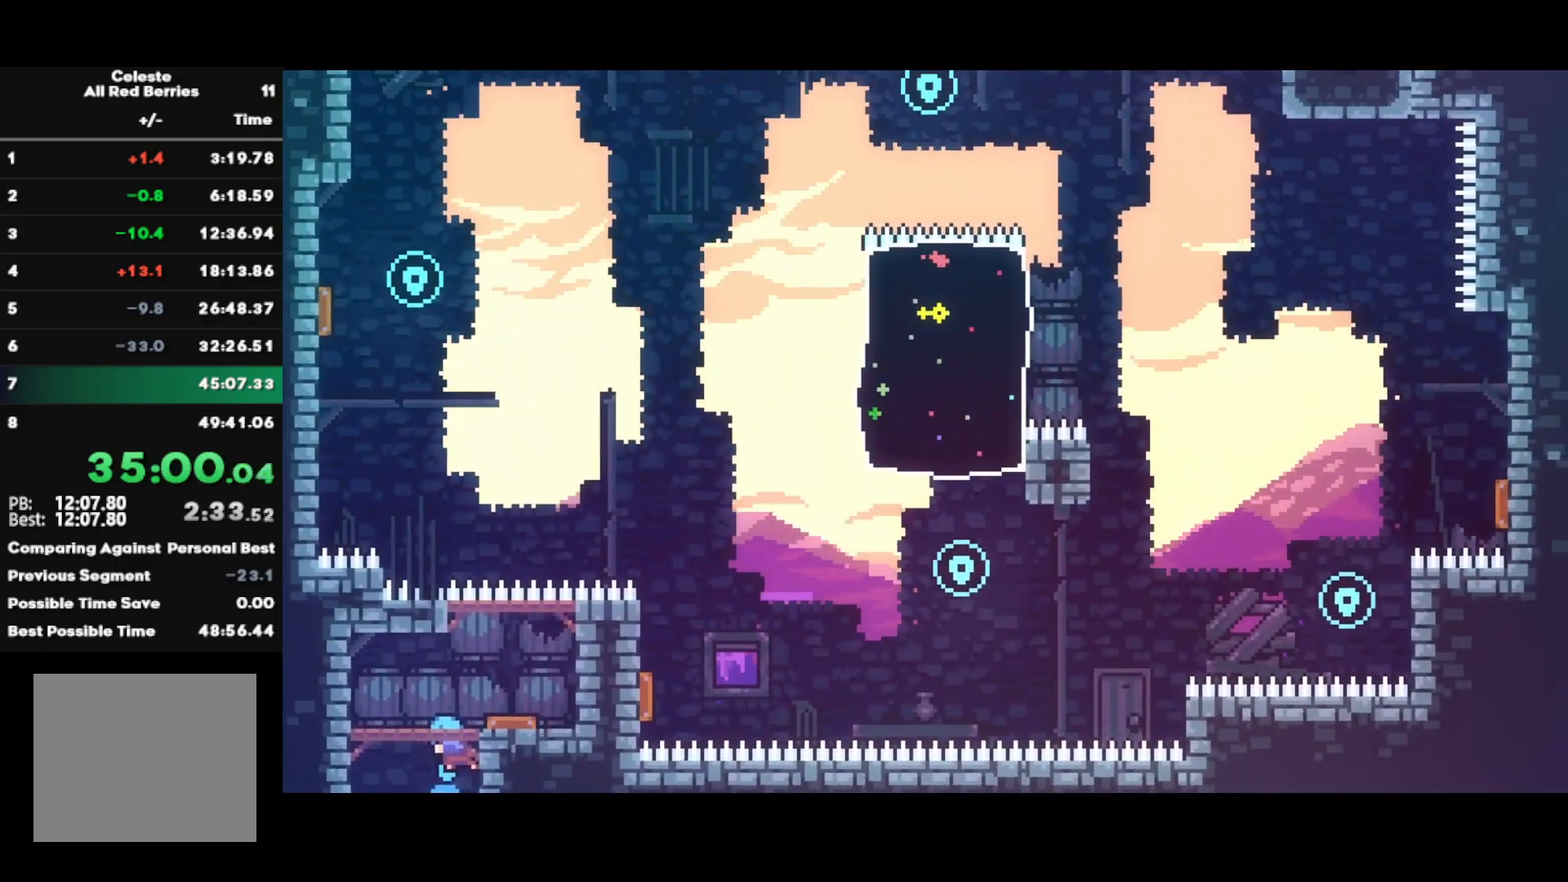
{"buttons": [], "left_stick": "center", "right_stick": "center", "events": [[200, "left_stick", "up"], [250, "SQUARE", "down"], [367, "SQUARE", "up"], [400, "left_stick", "center"]]}
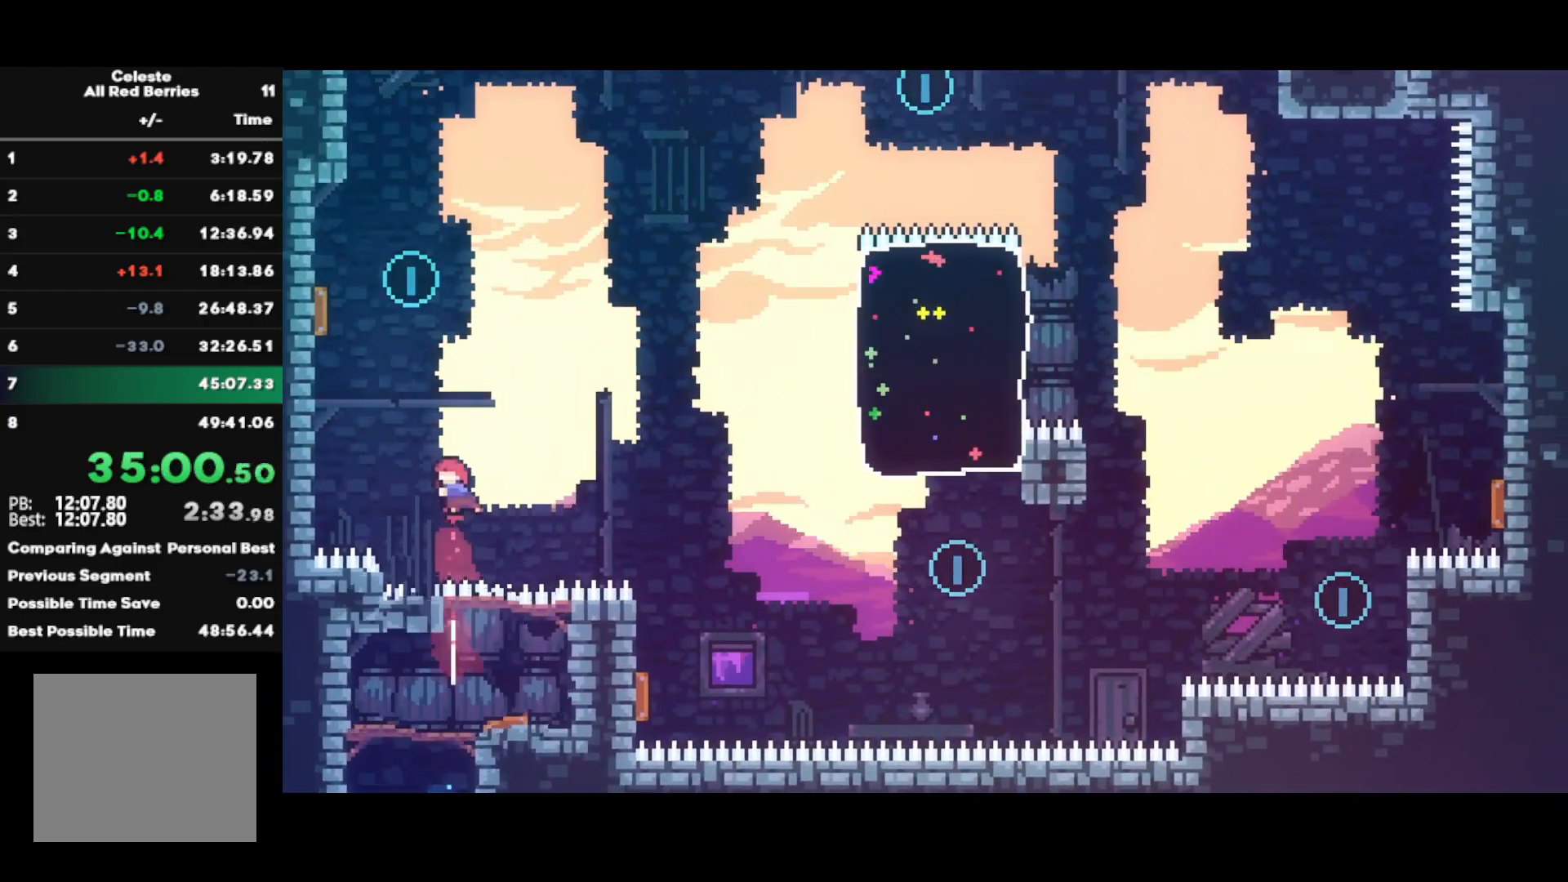
{"buttons": [], "left_stick": "down-right", "right_stick": "center", "events": [[17, "left_stick", "up-left"], [50, "SQUARE", "down"], [217, "SQUARE", "up"], [267, "left_stick", "center"], [383, "left_stick", "right"], [433, "left_stick", "down-right"]]}
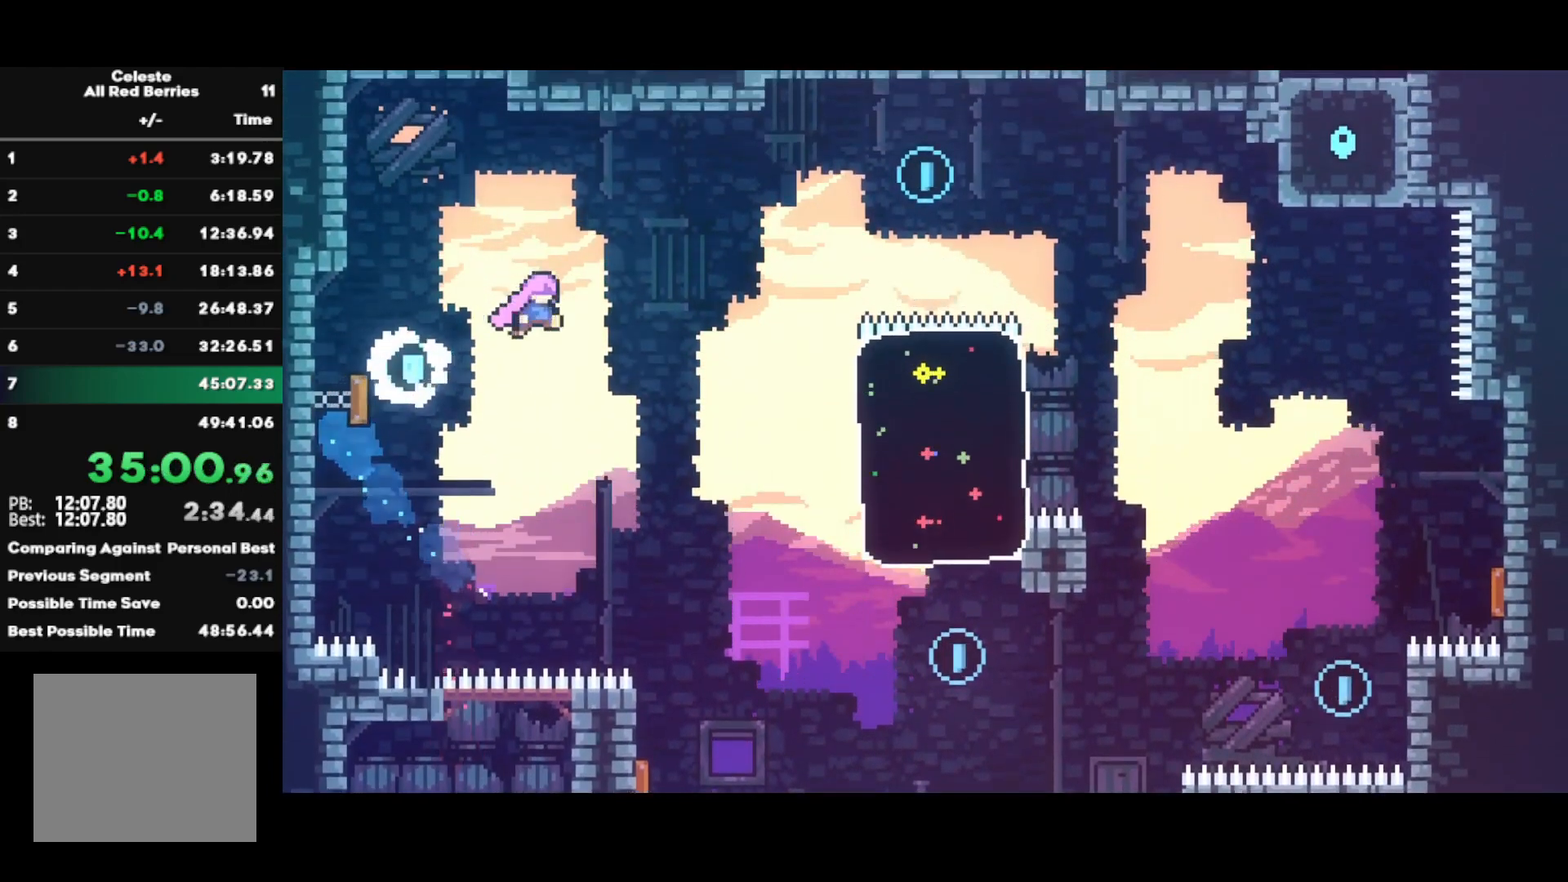
{"buttons": ["R2"], "left_stick": "down-right", "right_stick": "center", "events": [[83, "SQUARE", "down"], [200, "SQUARE", "up"], [283, "SQUARE", "down"], [433, "R2", "down"], [433, "SQUARE", "up"]]}
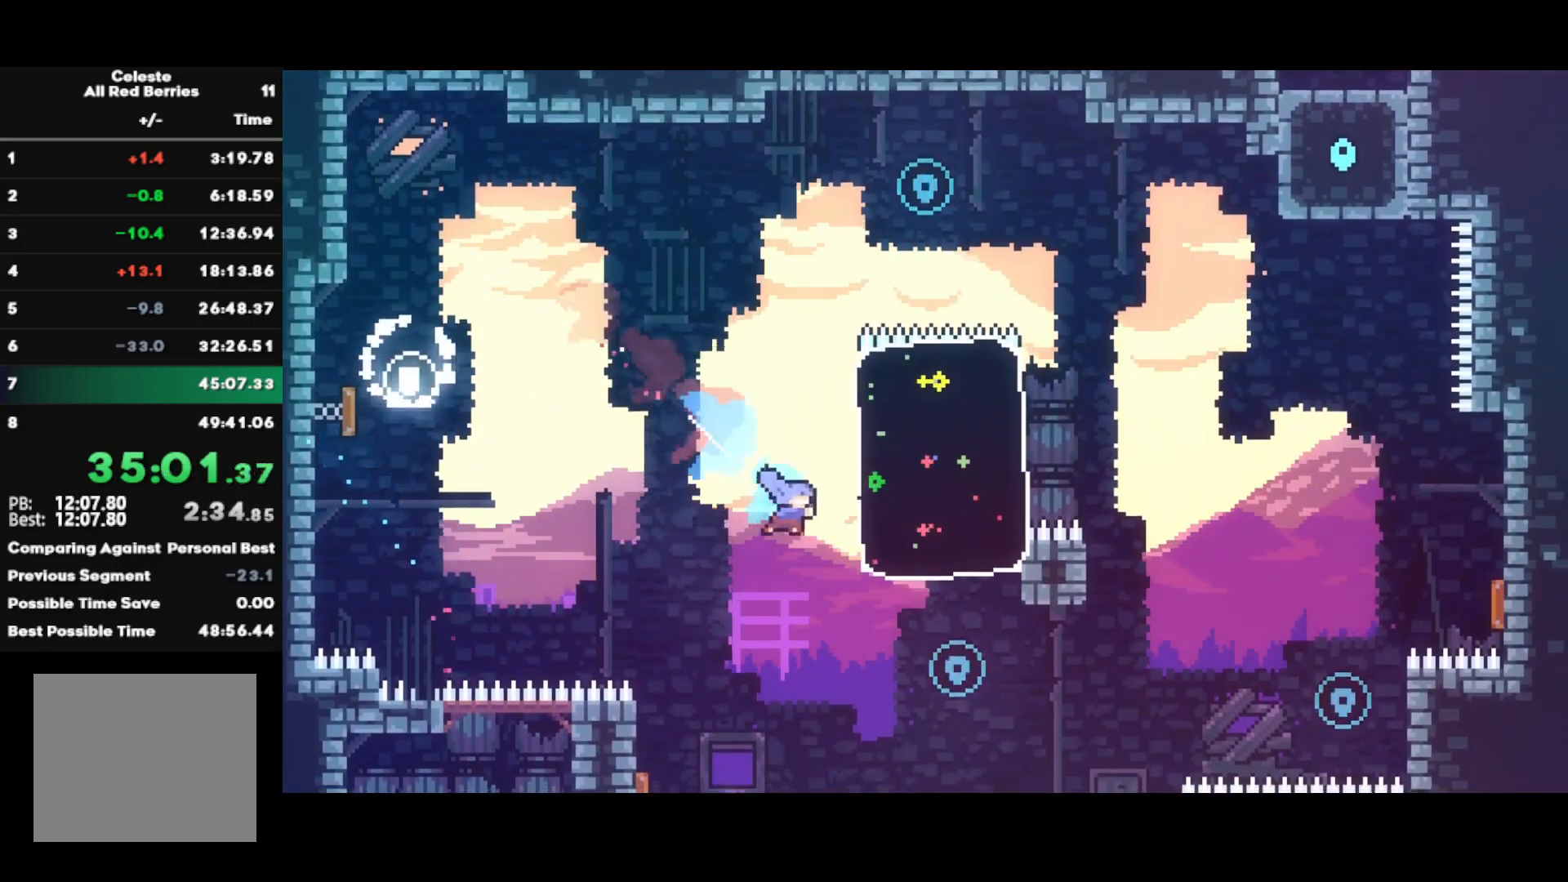
{"buttons": [], "left_stick": "center", "right_stick": "center", "events": [[183, "R2", "up"], [233, "left_stick", "up"], [267, "SQUARE", "down"], [417, "SQUARE", "up"], [467, "left_stick", "center"]]}
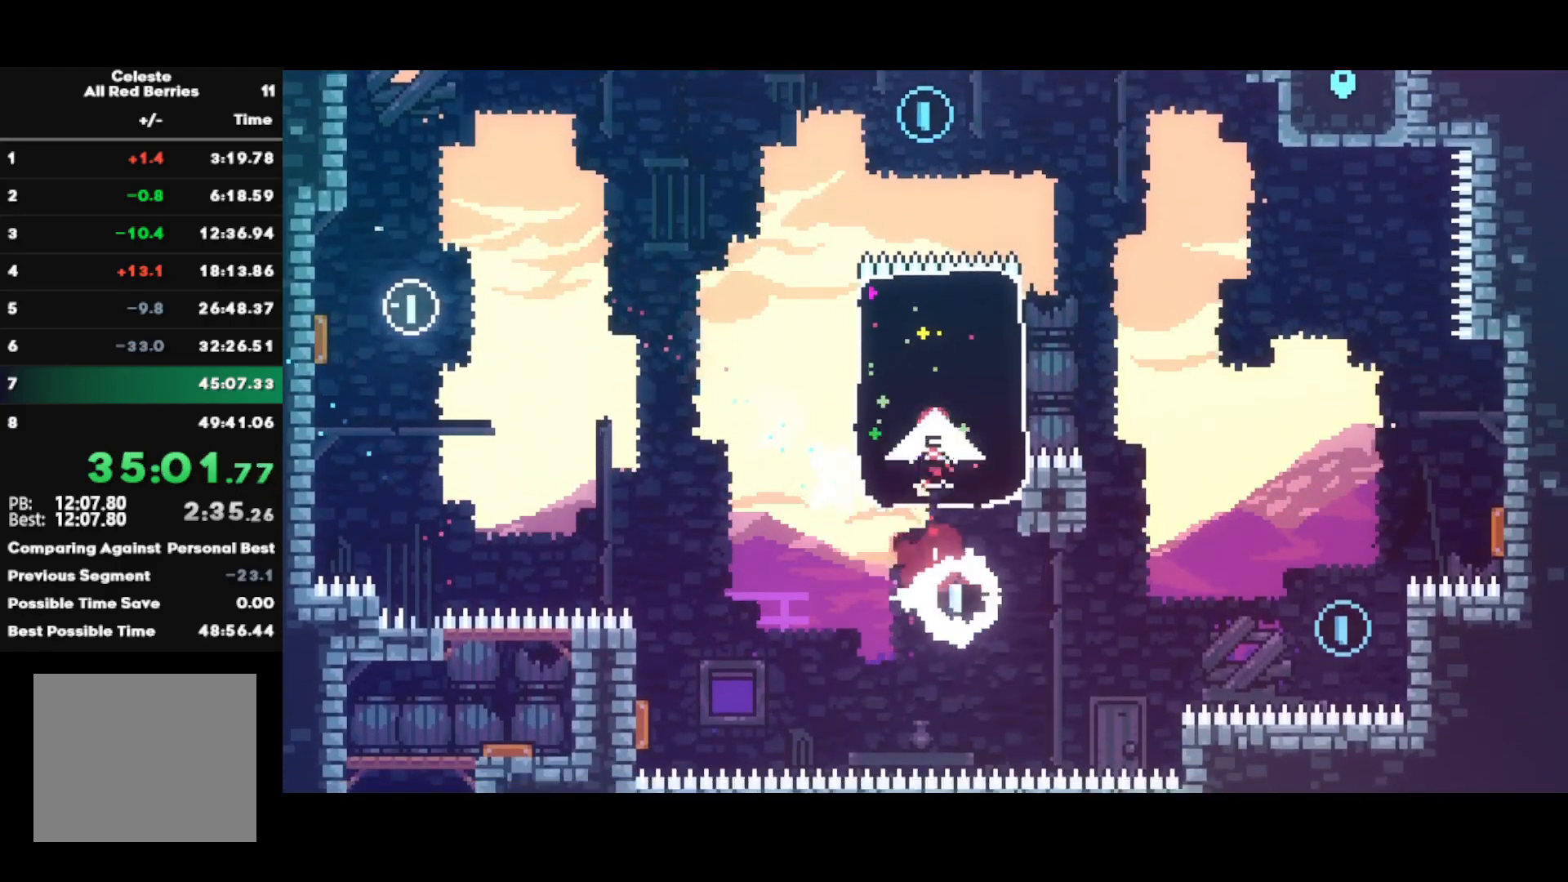
{"buttons": ["SQUARE"], "left_stick": "down-right", "right_stick": "center", "events": [[217, "left_stick", "down-right"], [433, "SQUARE", "down"]]}
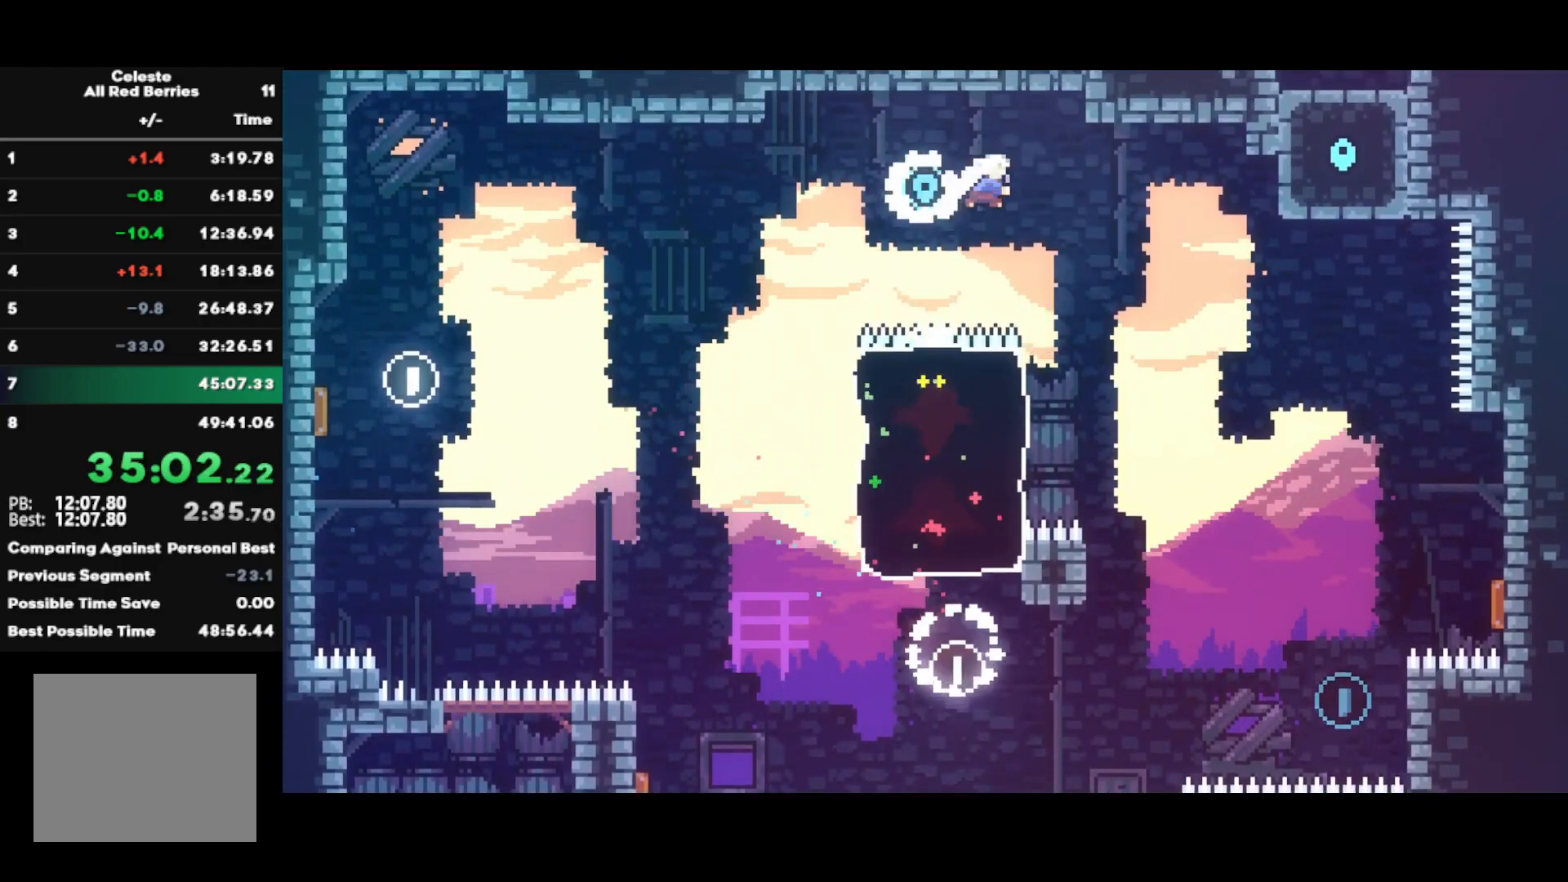
{"buttons": ["R2"], "left_stick": "right", "right_stick": "center", "events": [[67, "R2", "down"], [100, "SQUARE", "up"], [267, "left_stick", "right"]]}
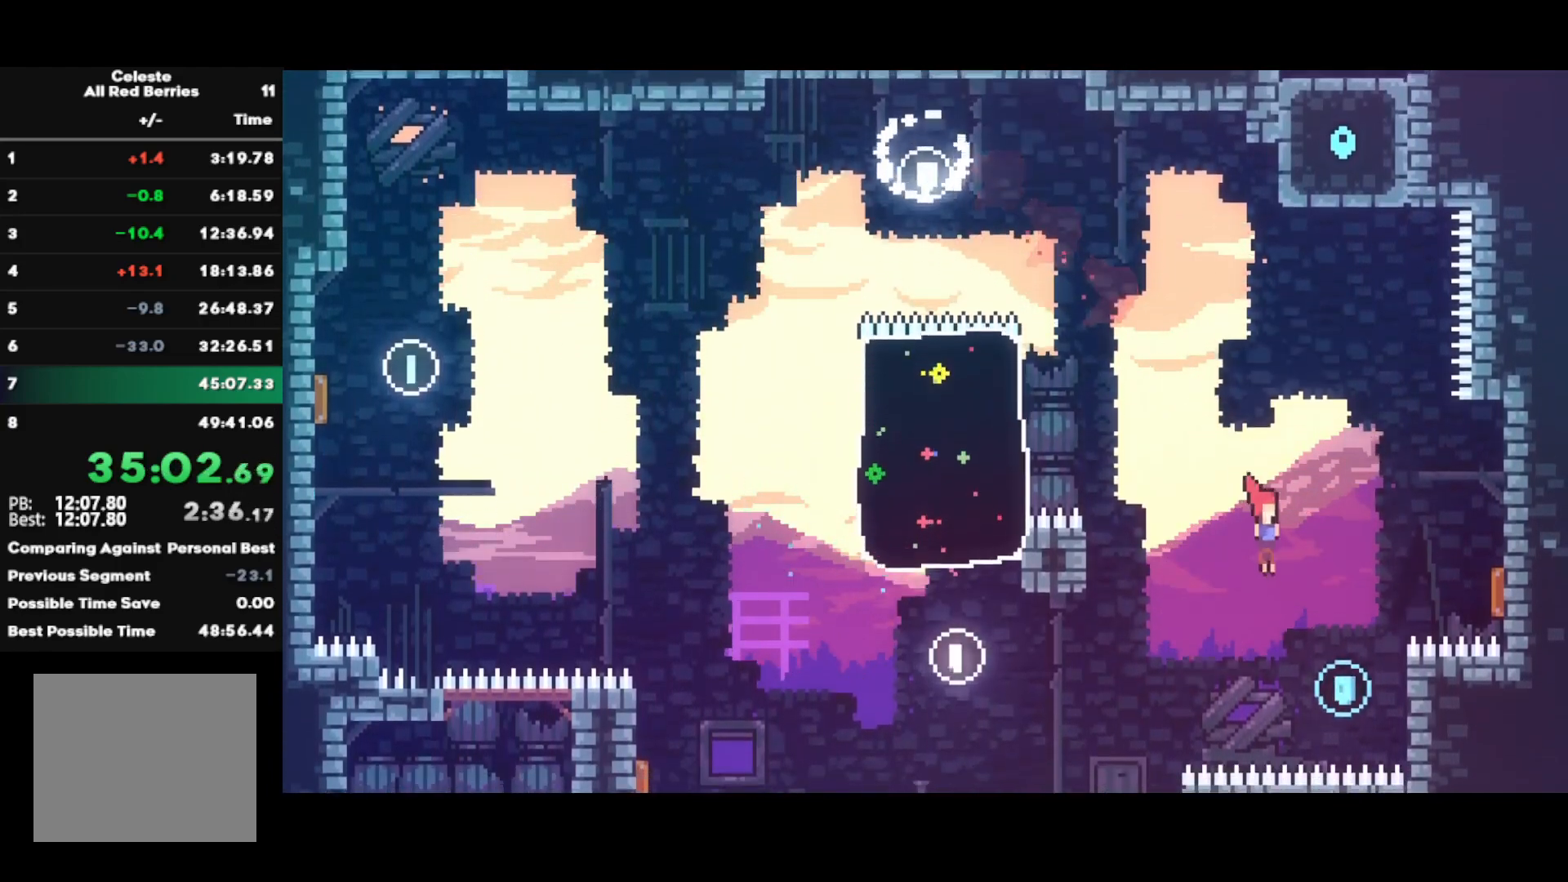
{"buttons": ["R2"], "left_stick": "up-right", "right_stick": "center", "events": [[33, "left_stick", "up-right"], [167, "SQUARE", "down"], [483, "SQUARE", "up"]]}
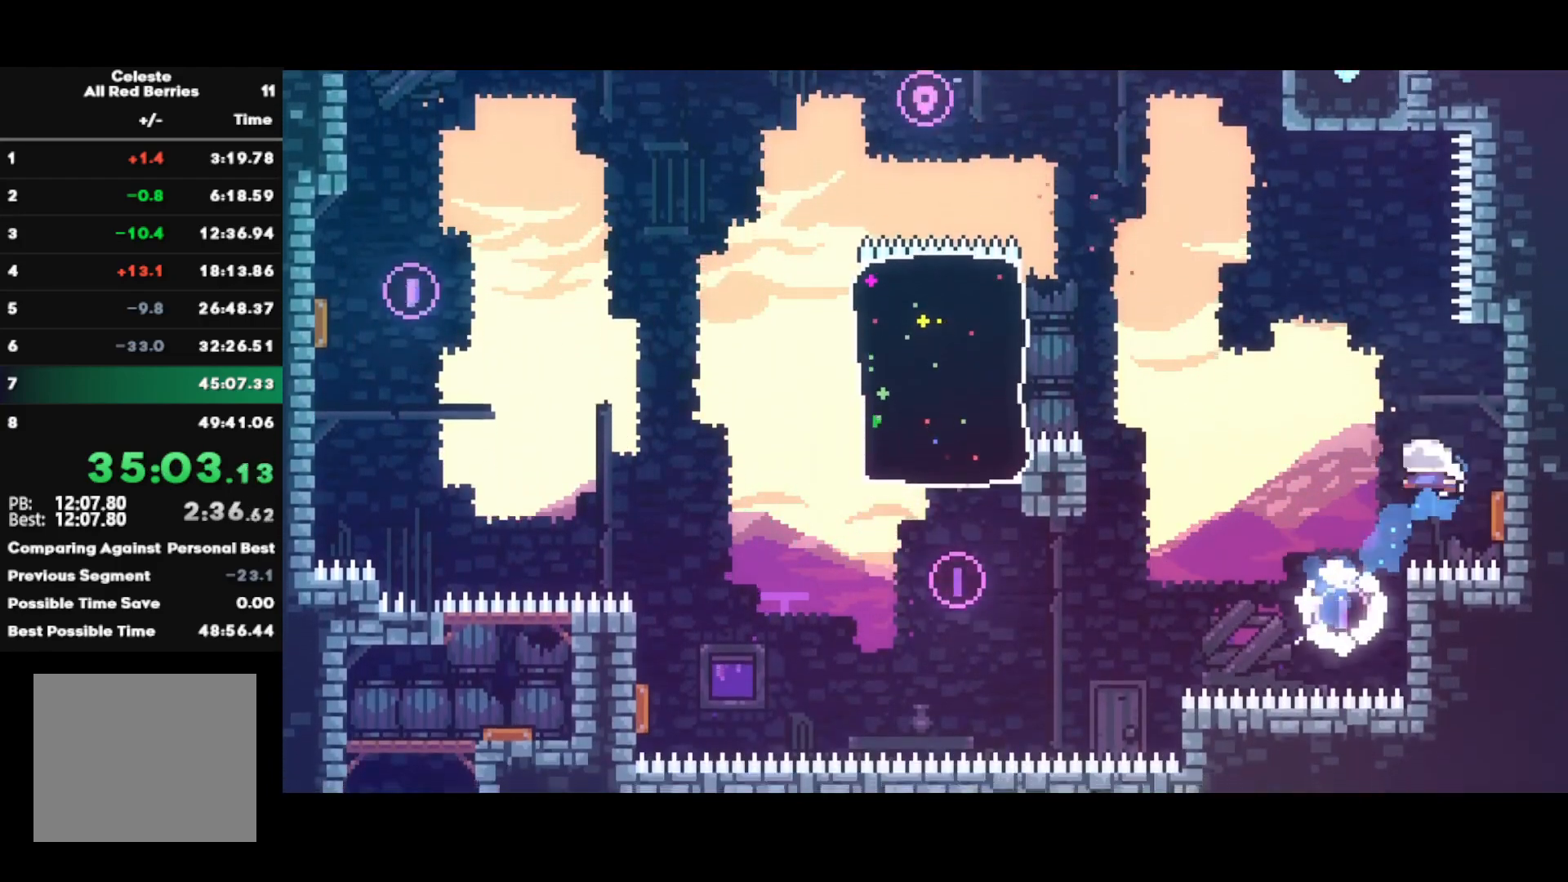
{"buttons": [], "left_stick": "center", "right_stick": "center", "events": [[17, "R2", "up"], [83, "left_stick", "left"], [300, "SQUARE", "down"], [333, "left_stick", "up"], [450, "SQUARE", "up"], [483, "left_stick", "center"]]}
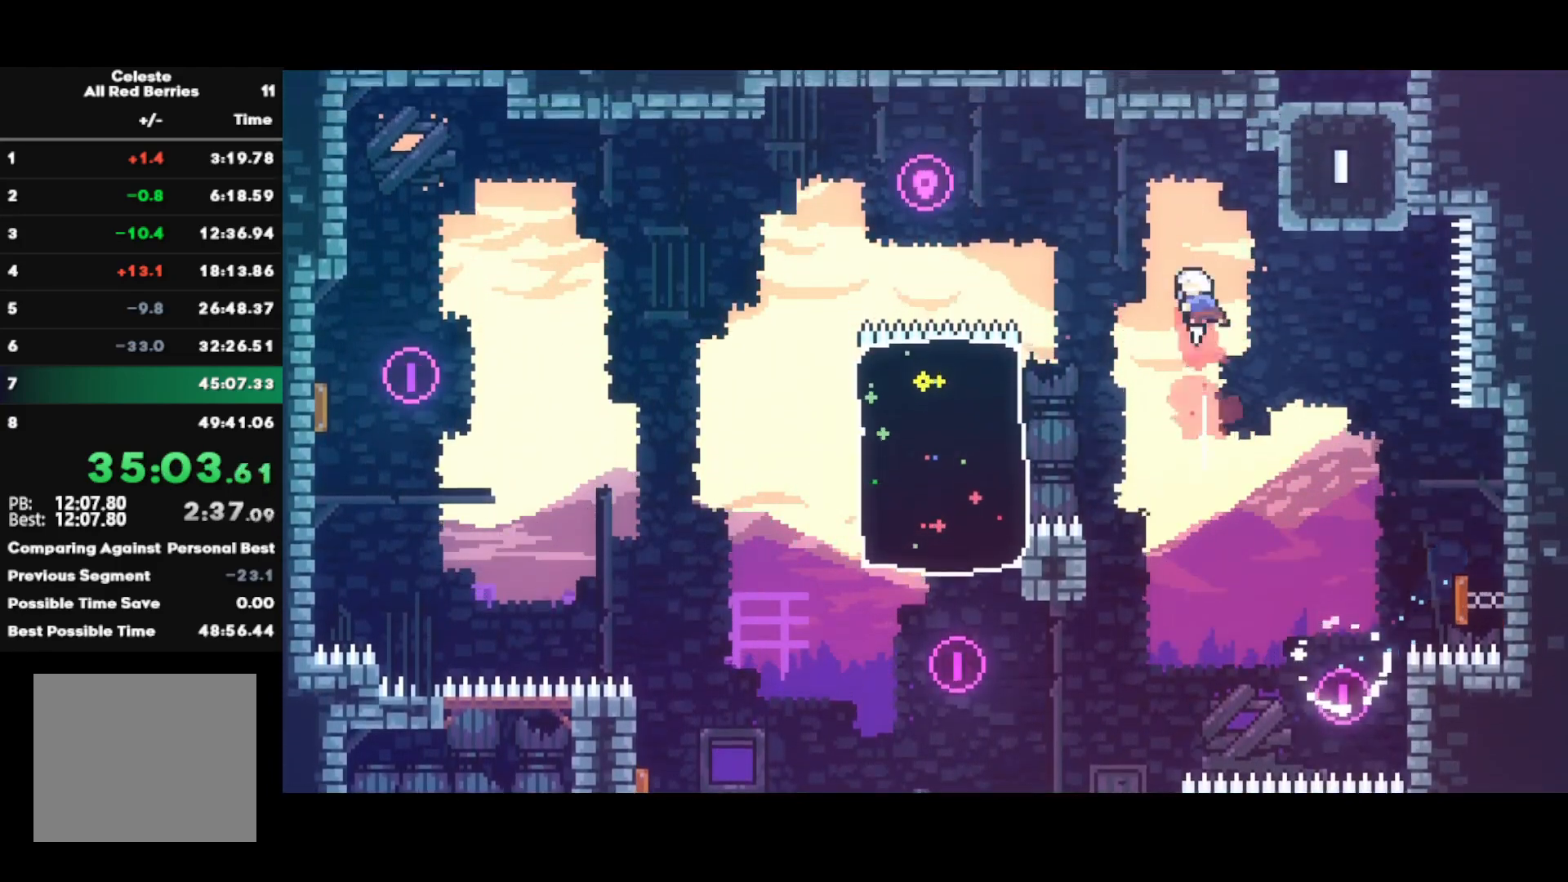
{"buttons": ["L1", "R1"], "left_stick": "up", "right_stick": "center", "events": [[117, "left_stick", "right"], [167, "left_stick", "up-right"], [200, "CIRCLE", "down"], [333, "CIRCLE", "up"], [367, "R1", "down"], [383, "CROSS", "down"], [417, "L1", "down"], [433, "left_stick", "up"], [483, "CROSS", "up"]]}
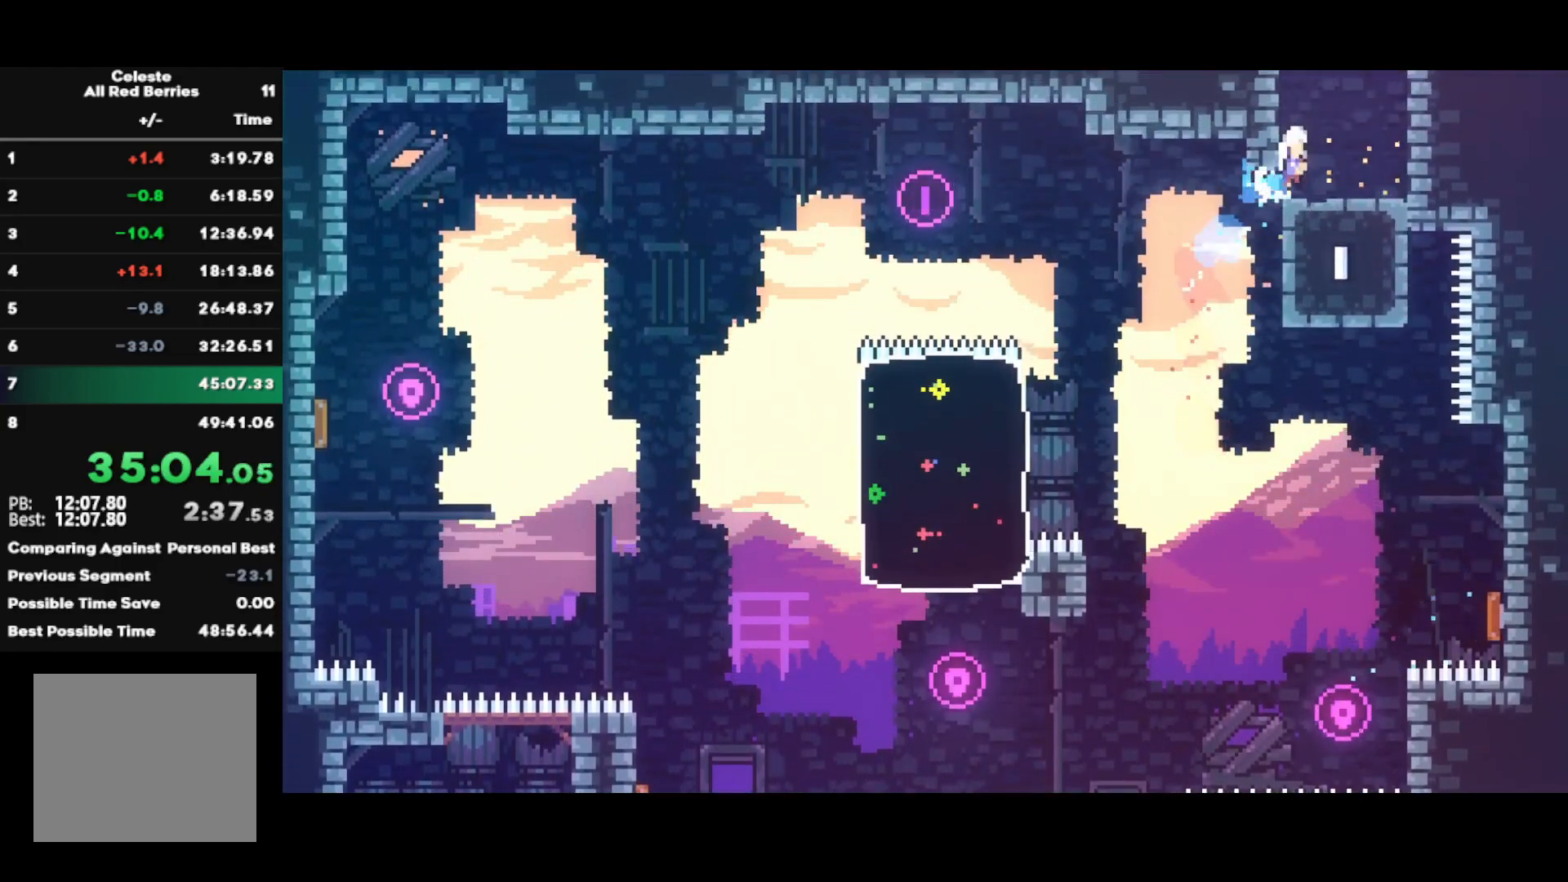
{"buttons": ["R1"], "left_stick": "center", "right_stick": "center", "events": [[17, "SQUARE", "down"], [167, "SQUARE", "up"], [200, "L1", "up"], [317, "left_stick", "up-left"], [450, "left_stick", "center"]]}